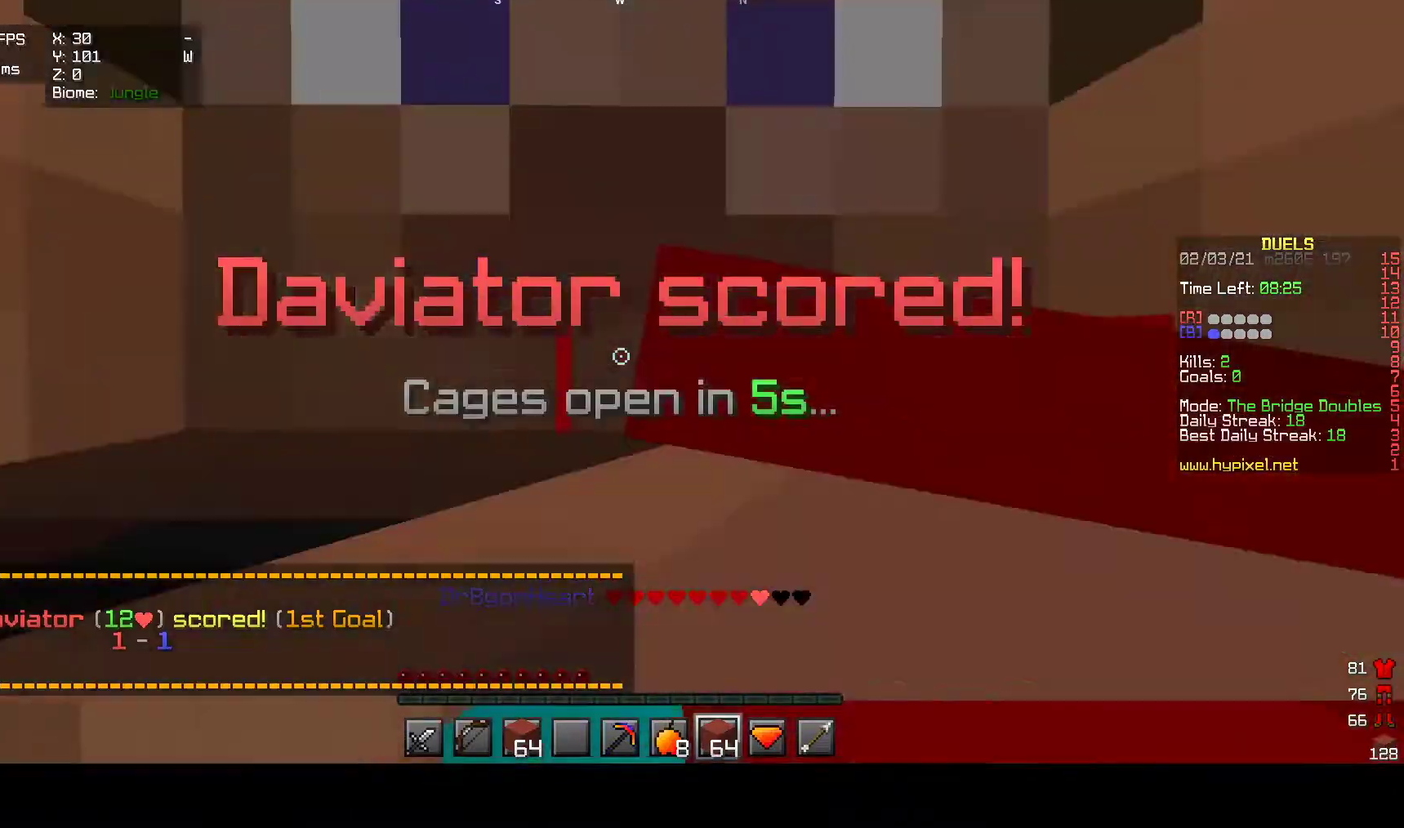
Gameplay with keyboard and mouse; each line is a JSON object with the keys and mouse buttons held at the frame after it. "events" lists presses ("down") and releases ("up") of "a", "d", "s", "w", "mouse_left" and "mouse_right" between this image and that frame as [ms after this image, input, new state], when the widget could be followed in between. "mouse_left", "mouse_right" = the "left", "right" buttons of the "mouse" list. No other keys are recorded. Fast repeated clicks can show as one long hold. Mouse movement is not recorded.
{"keys": [], "mouse": [], "events": [[83, "mouse_right", "up"], [433, "w", "up"]]}
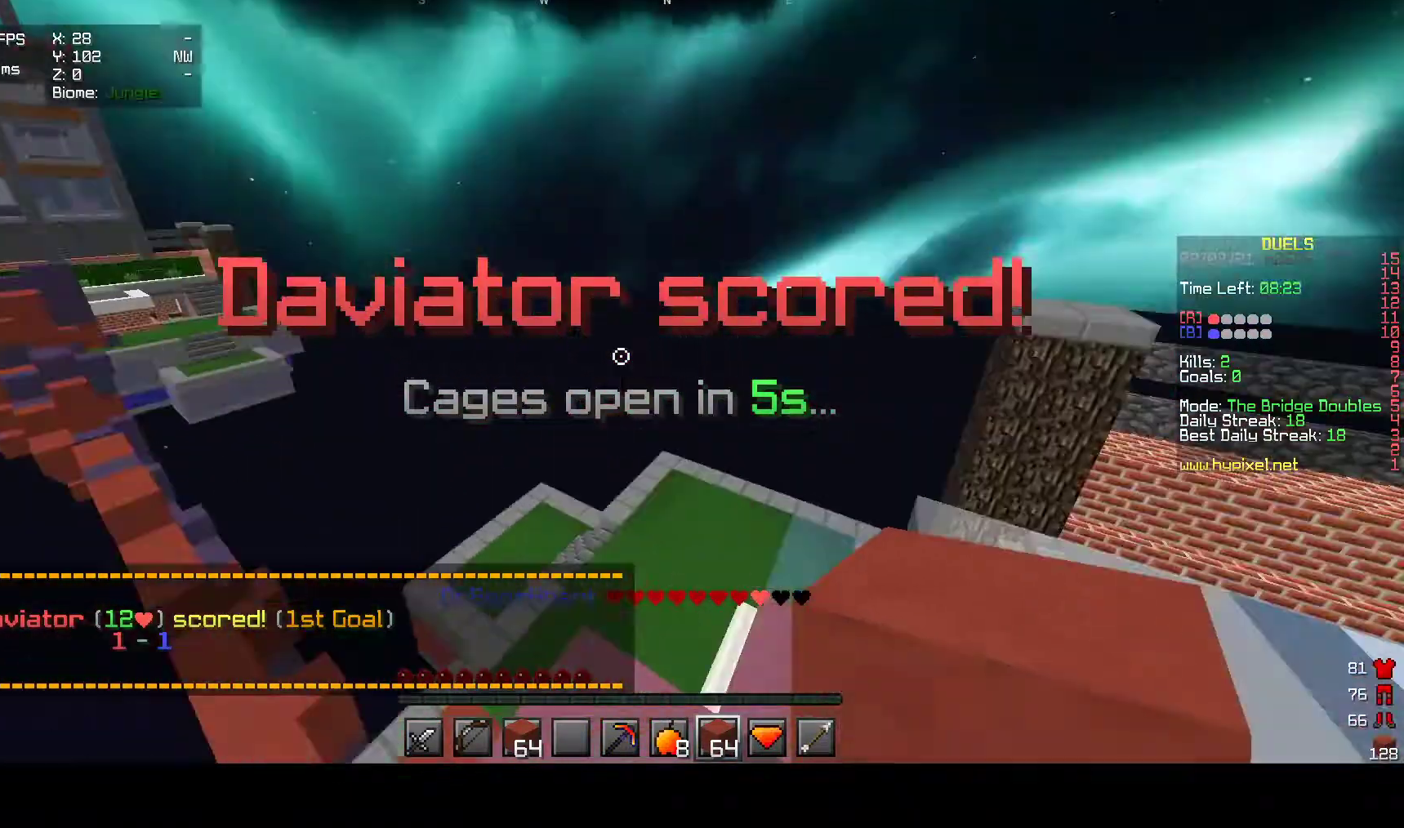
{"keys": ["w"], "mouse": [], "events": [[417, "w", "down"]]}
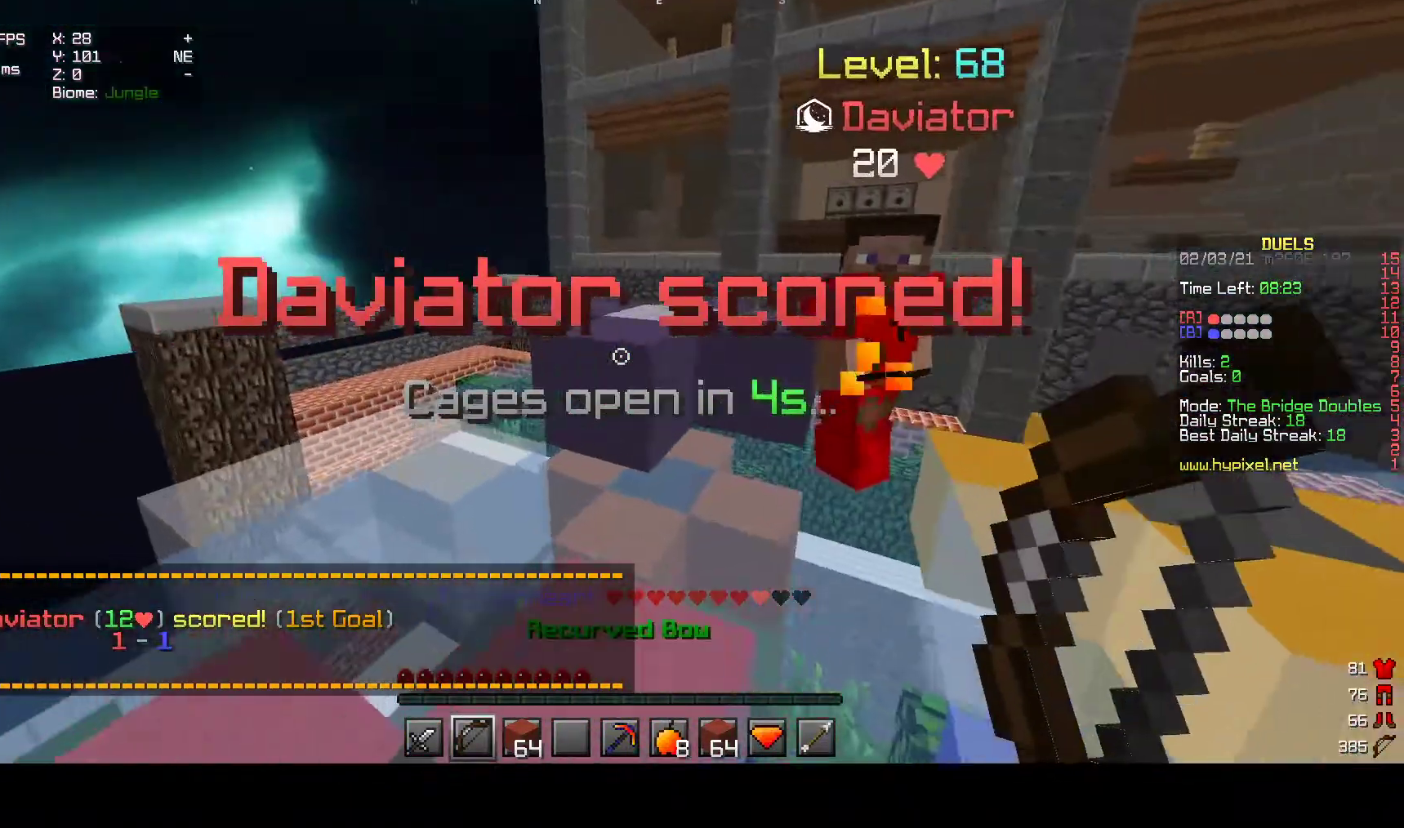
{"keys": ["d"], "mouse": ["left", "right"], "events": [[367, "d", "down"], [367, "mouse_left", "down"], [400, "w", "up"], [500, "mouse_right", "down"]]}
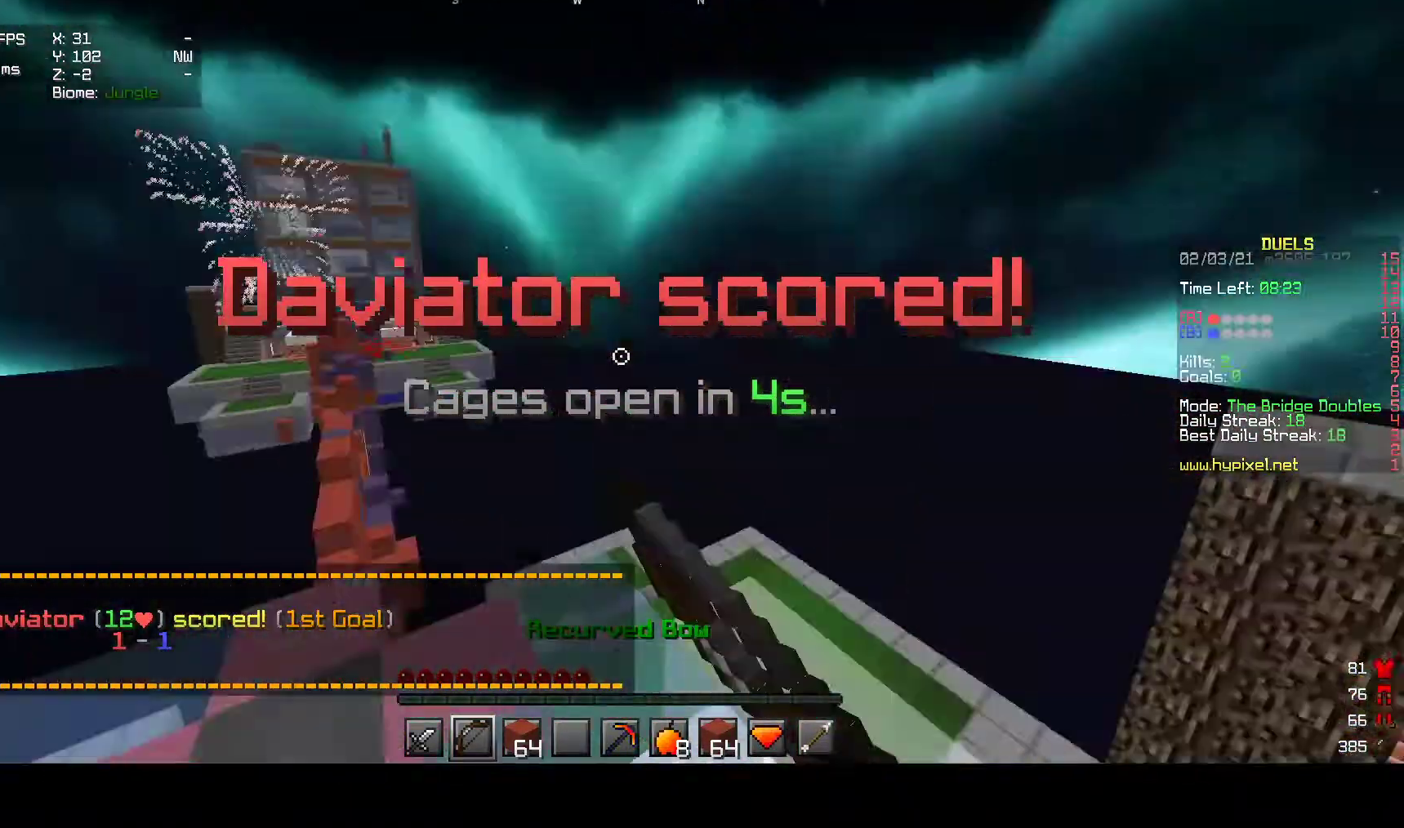
{"keys": ["s"], "mouse": ["right"], "events": [[50, "s", "down"], [83, "mouse_left", "up"], [100, "d", "up"]]}
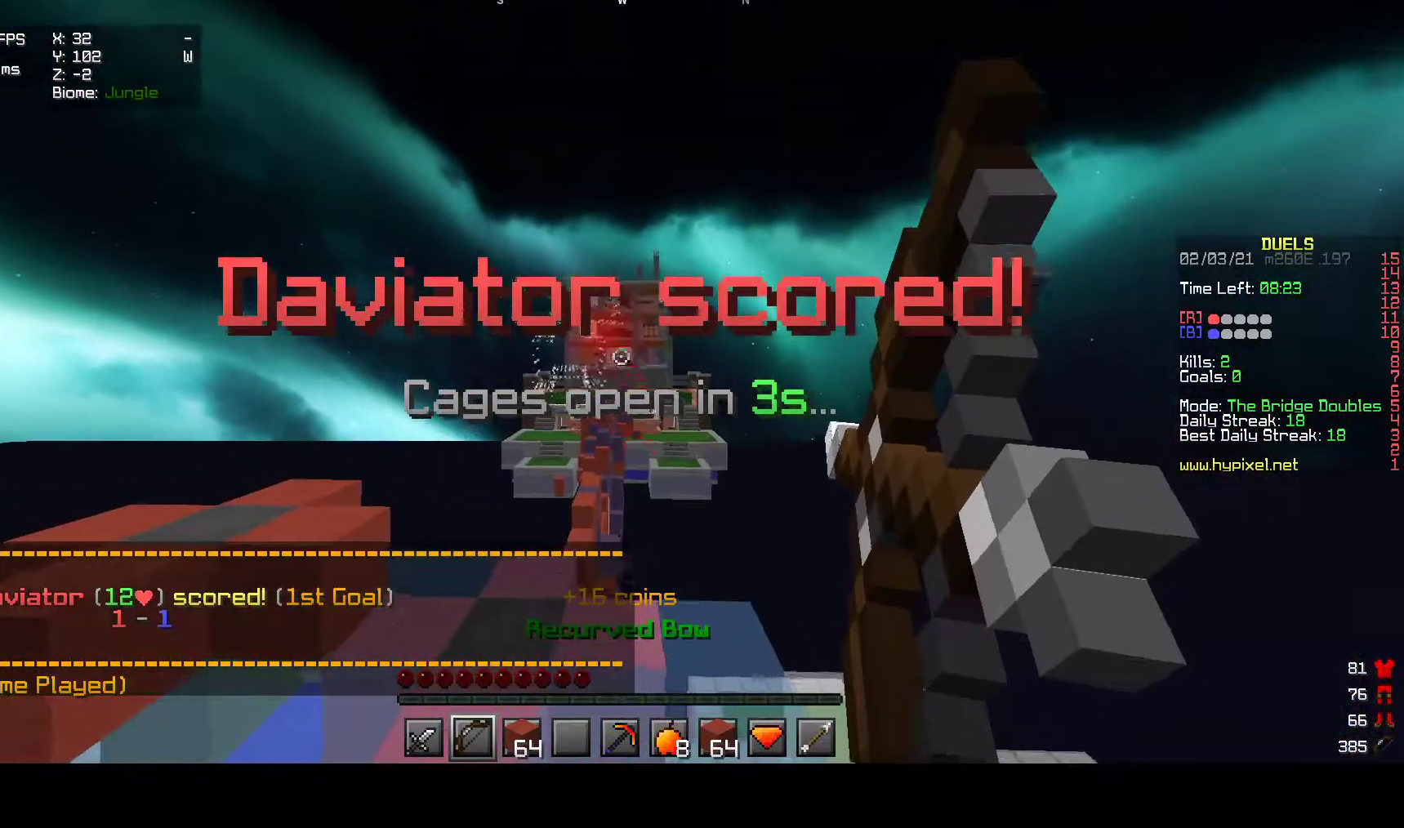
{"keys": [], "mouse": ["left", "right"], "events": [[100, "s", "up"], [317, "mouse_left", "down"], [450, "mouse_left", "up"], [500, "mouse_left", "down"]]}
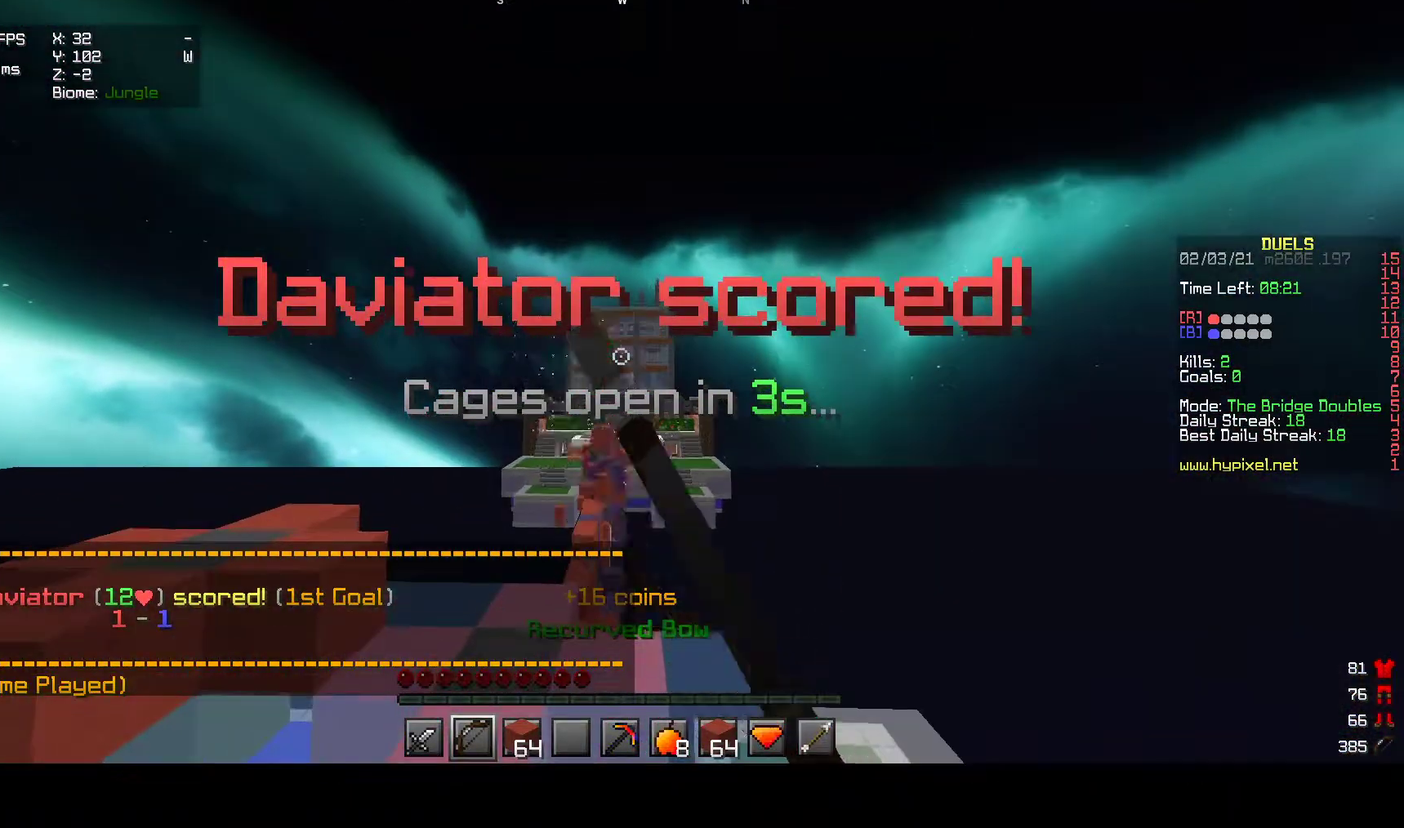
{"keys": [], "mouse": ["right"], "events": [[283, "mouse_left", "up"], [317, "mouse_left", "down"], [467, "mouse_left", "up"]]}
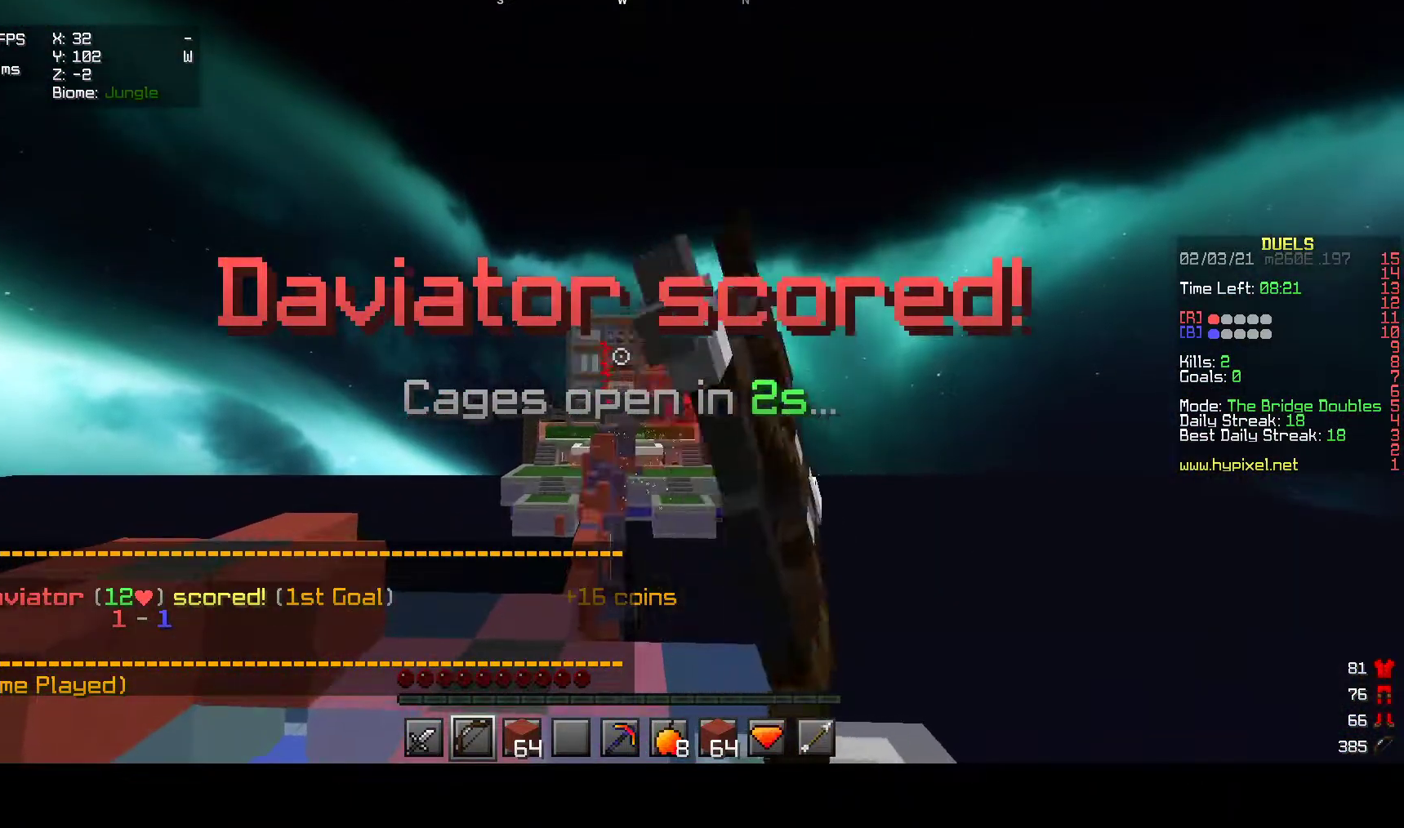
{"keys": [], "mouse": ["right"], "events": []}
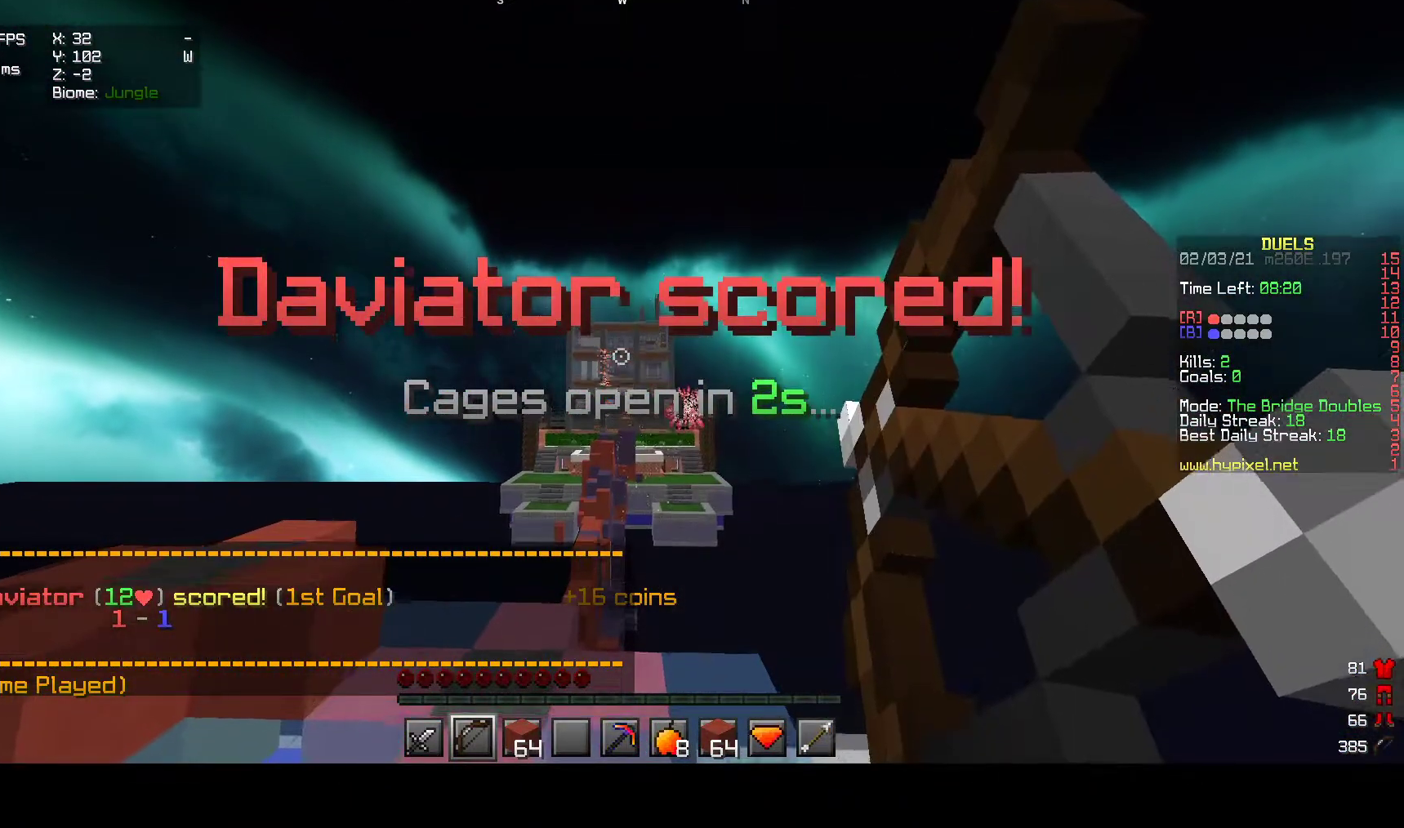
{"keys": [], "mouse": ["right"], "events": []}
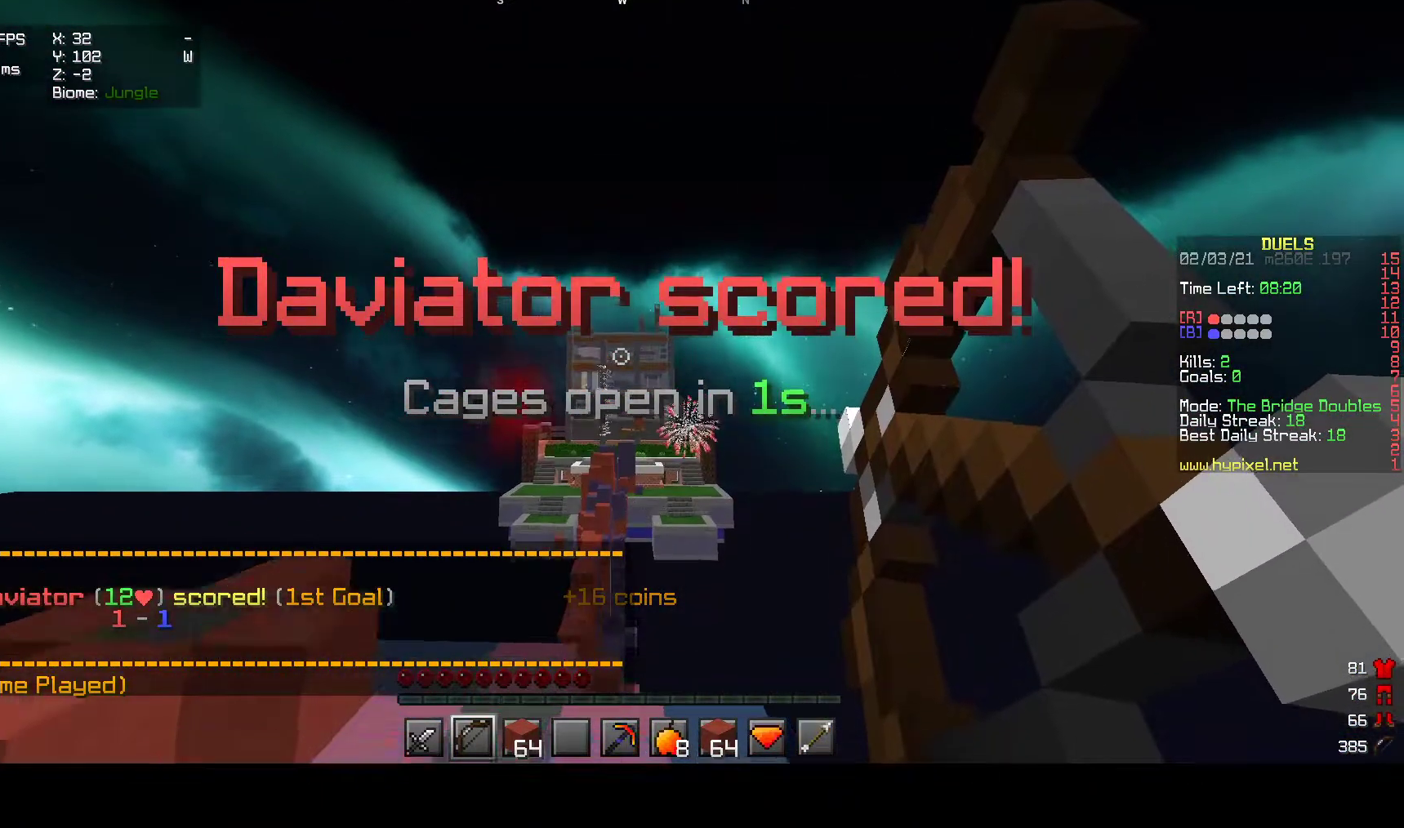
{"keys": ["w"], "mouse": [], "events": [[300, "mouse_right", "up"], [467, "w", "down"]]}
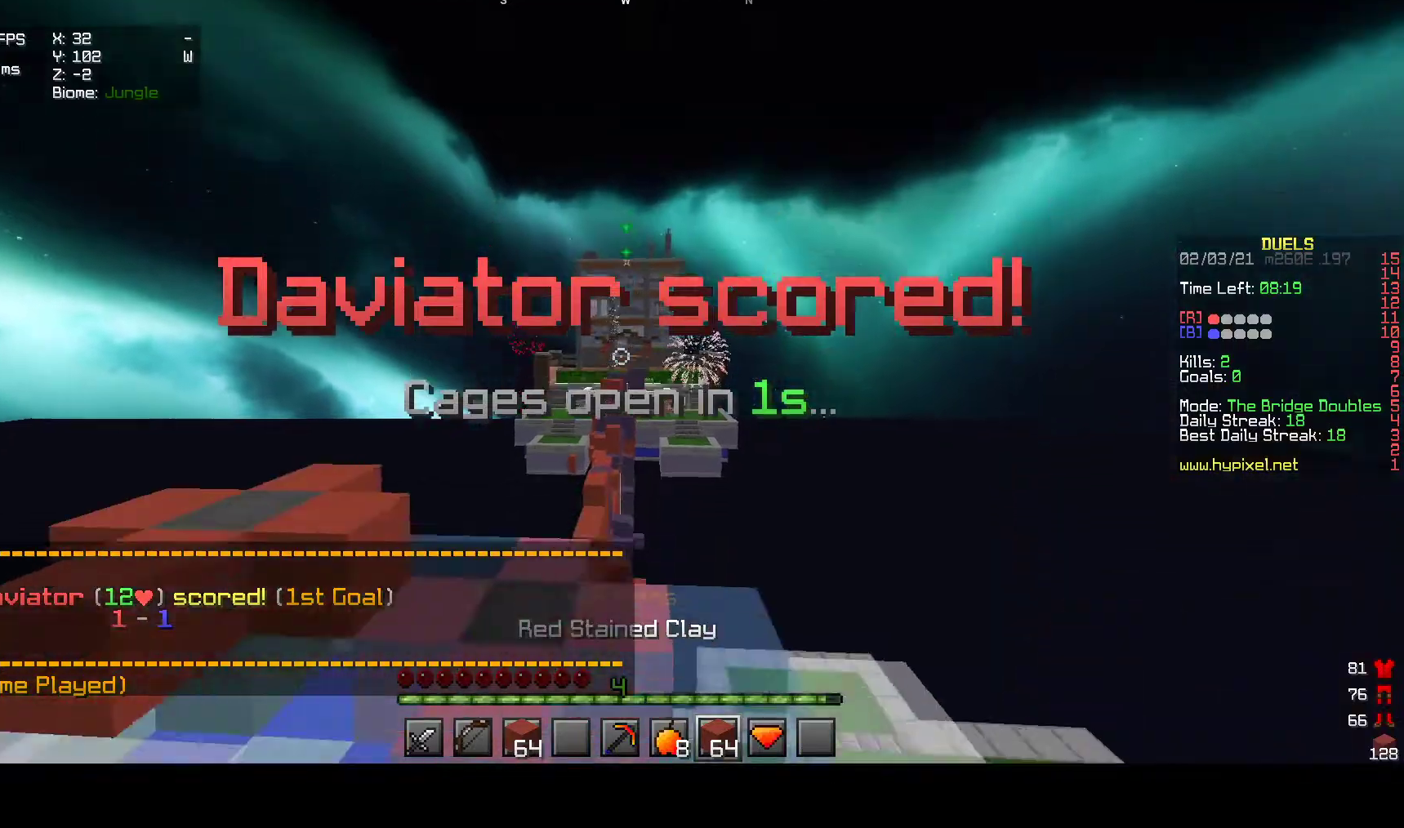
{"keys": ["a", "w"], "mouse": ["left"], "events": [[67, "mouse_left", "down"], [100, "a", "down"]]}
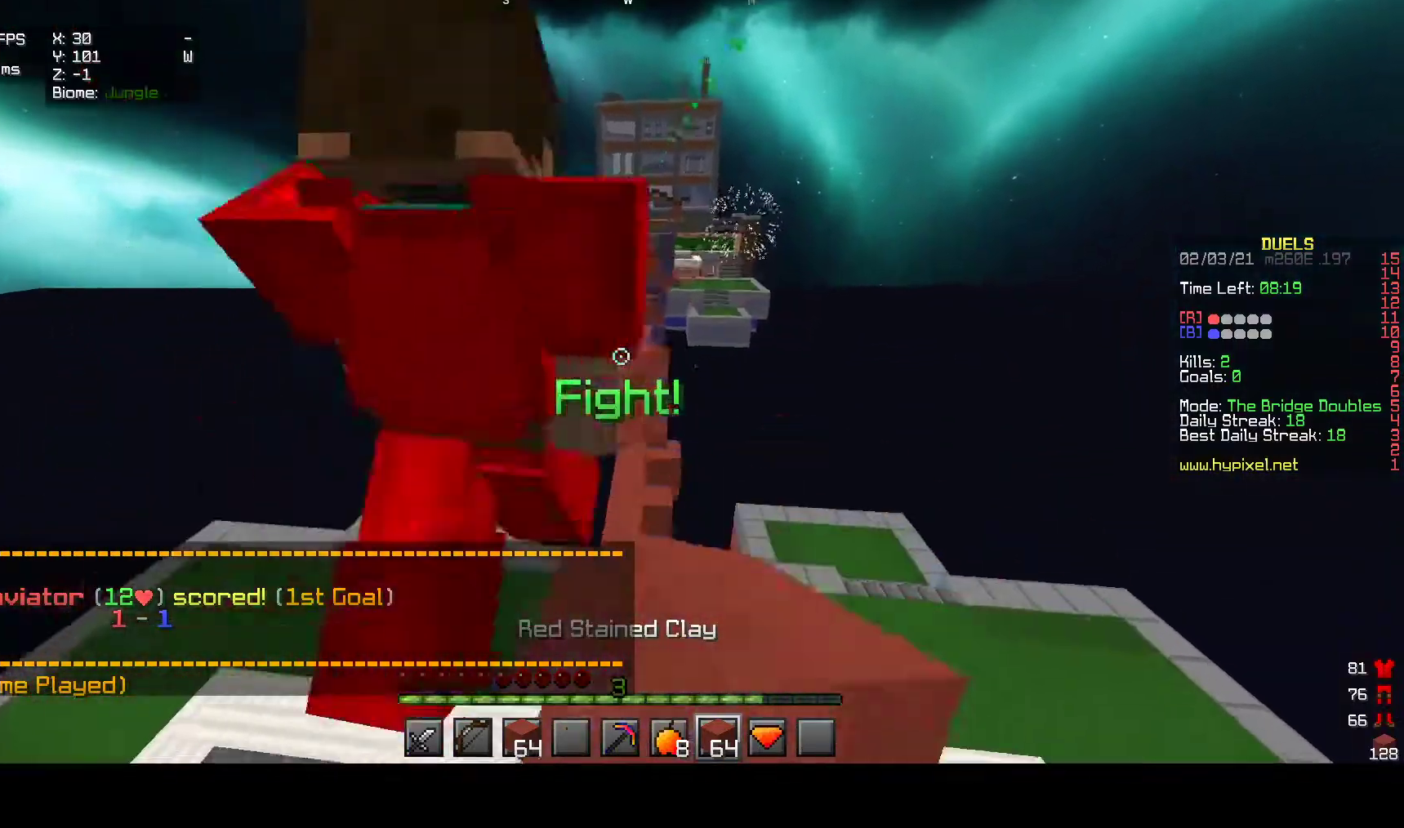
{"keys": ["a", "w"], "mouse": [], "events": [[17, "a", "up"], [367, "mouse_left", "up"], [400, "a", "down"]]}
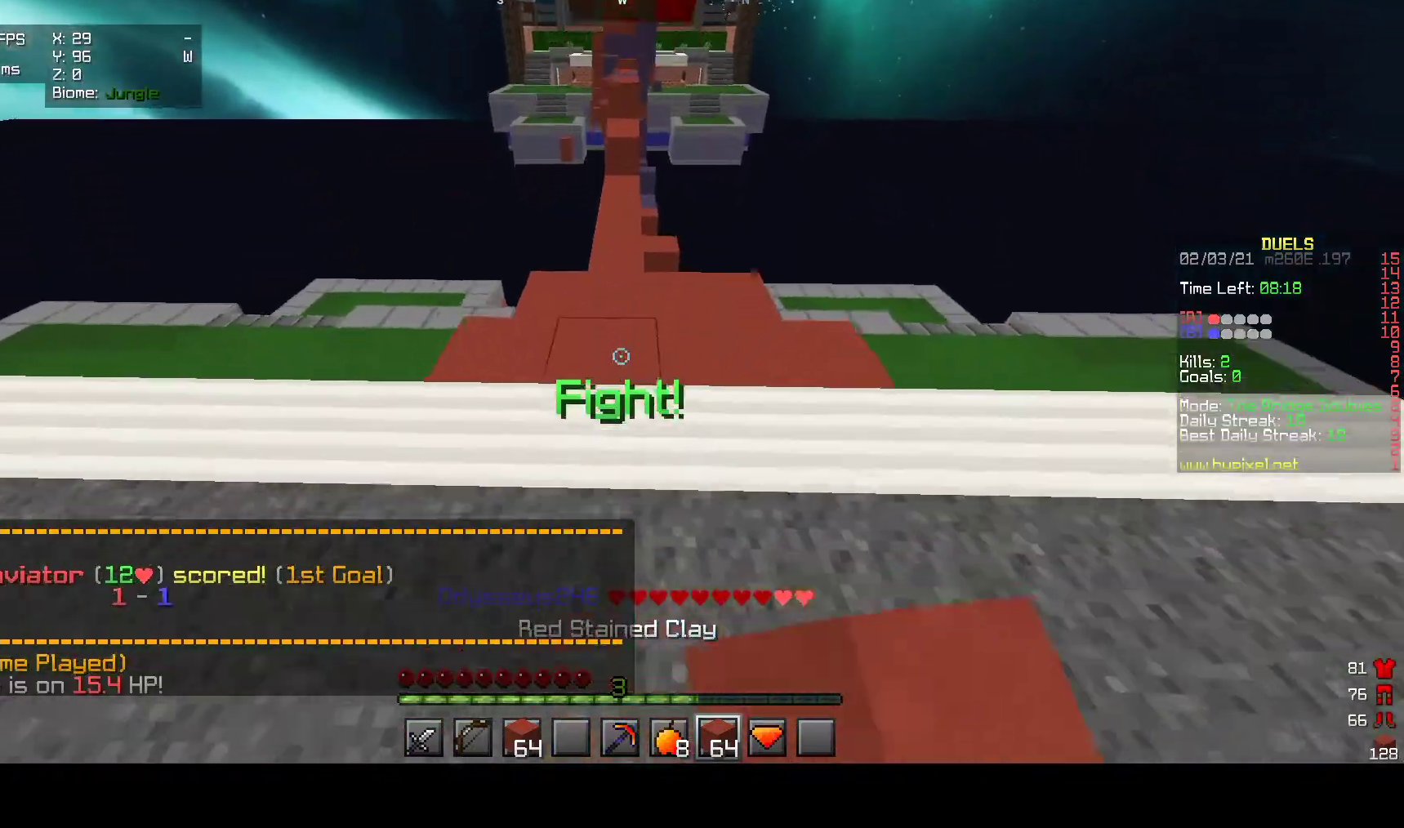
{"keys": ["w"], "mouse": [], "events": [[100, "a", "up"]]}
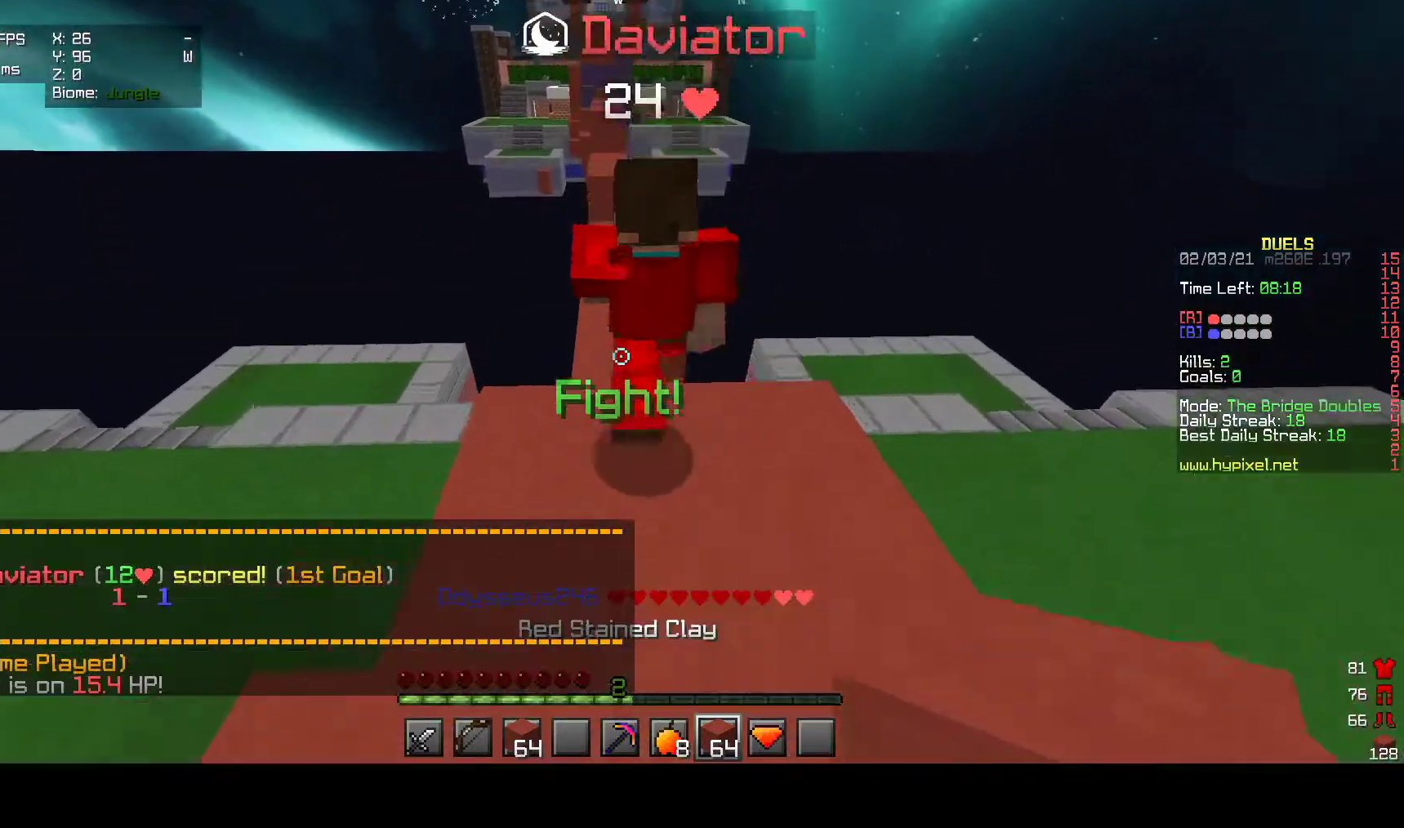
{"keys": ["w"], "mouse": [], "events": []}
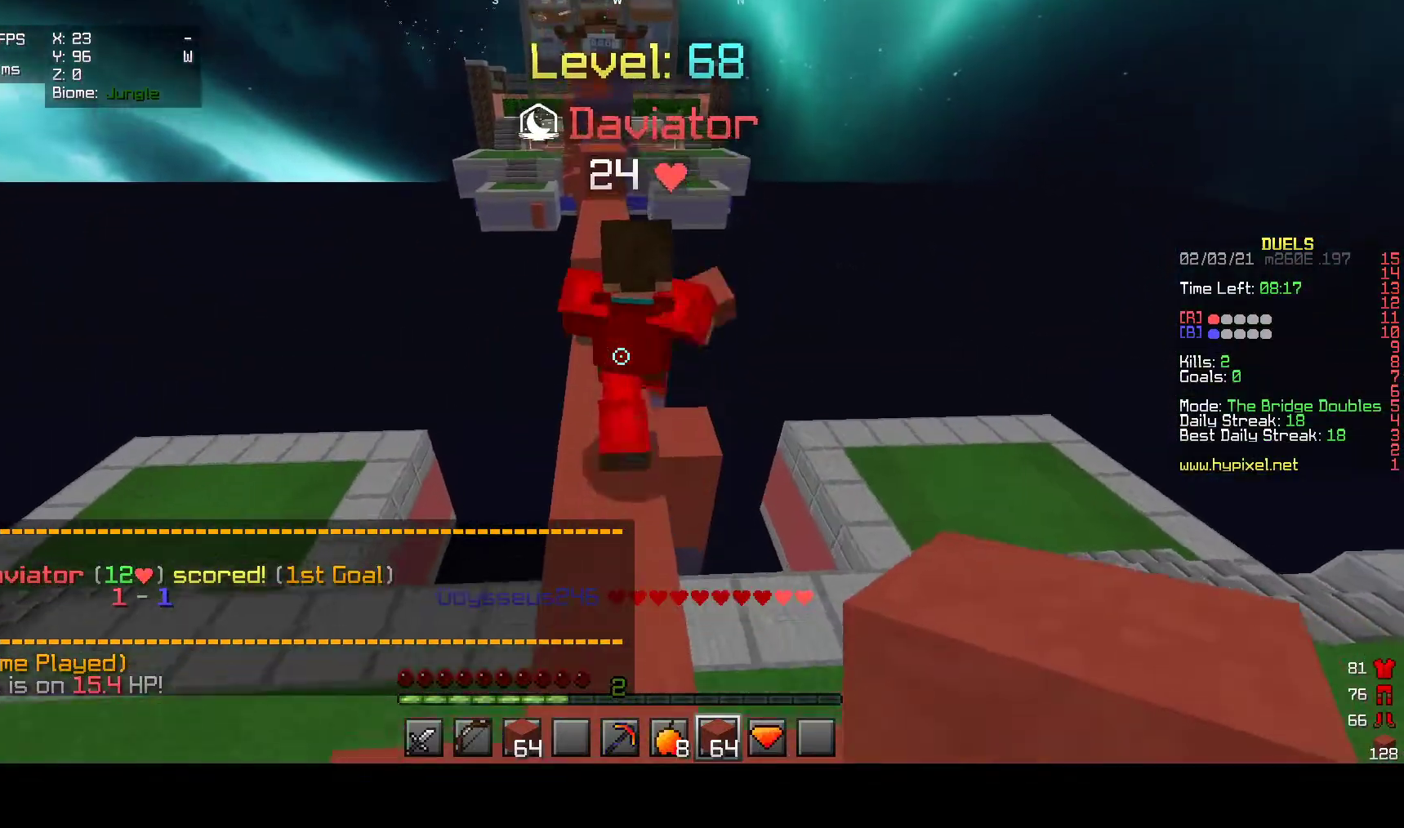
{"keys": ["w"], "mouse": [], "events": []}
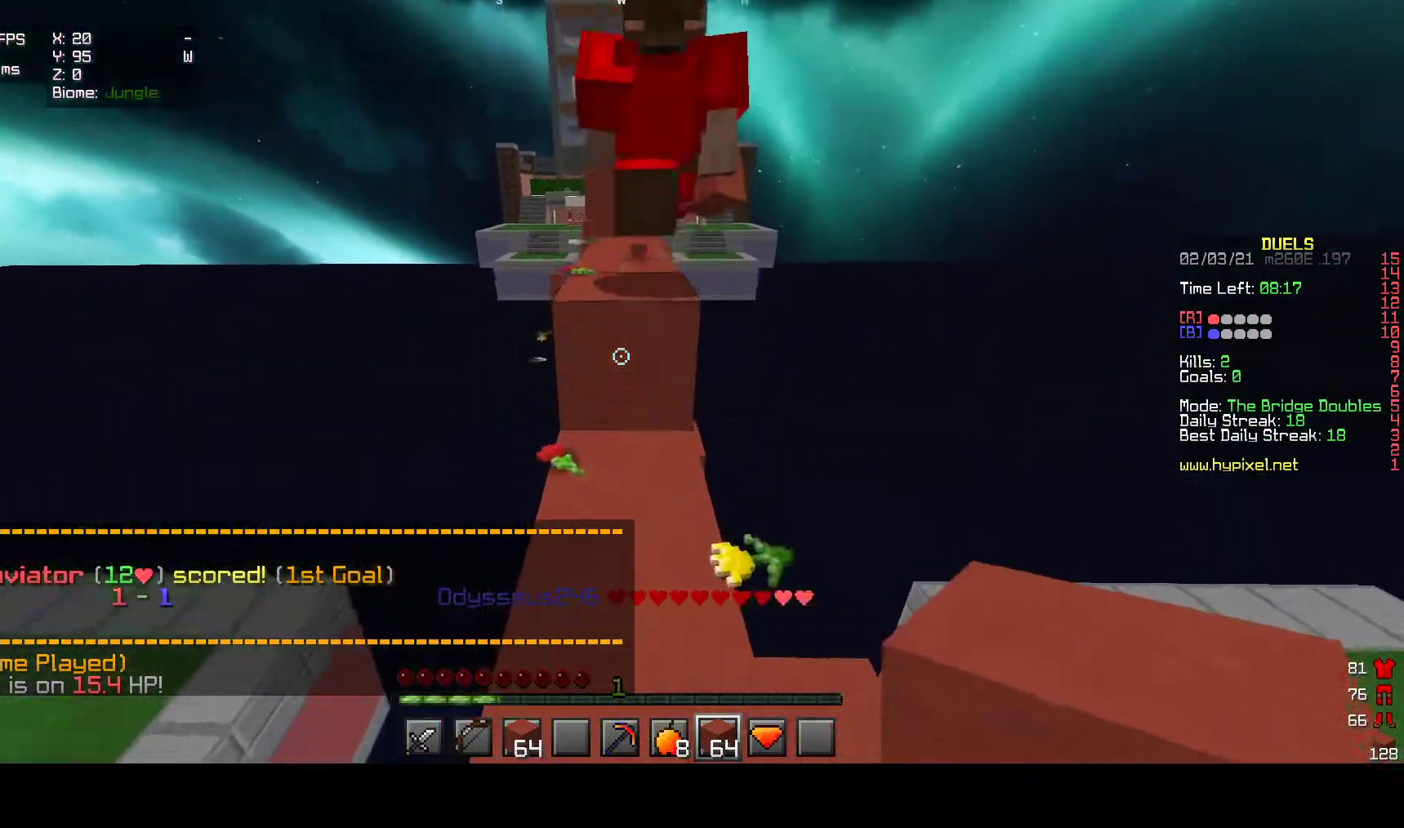
{"keys": ["w"], "mouse": [], "events": []}
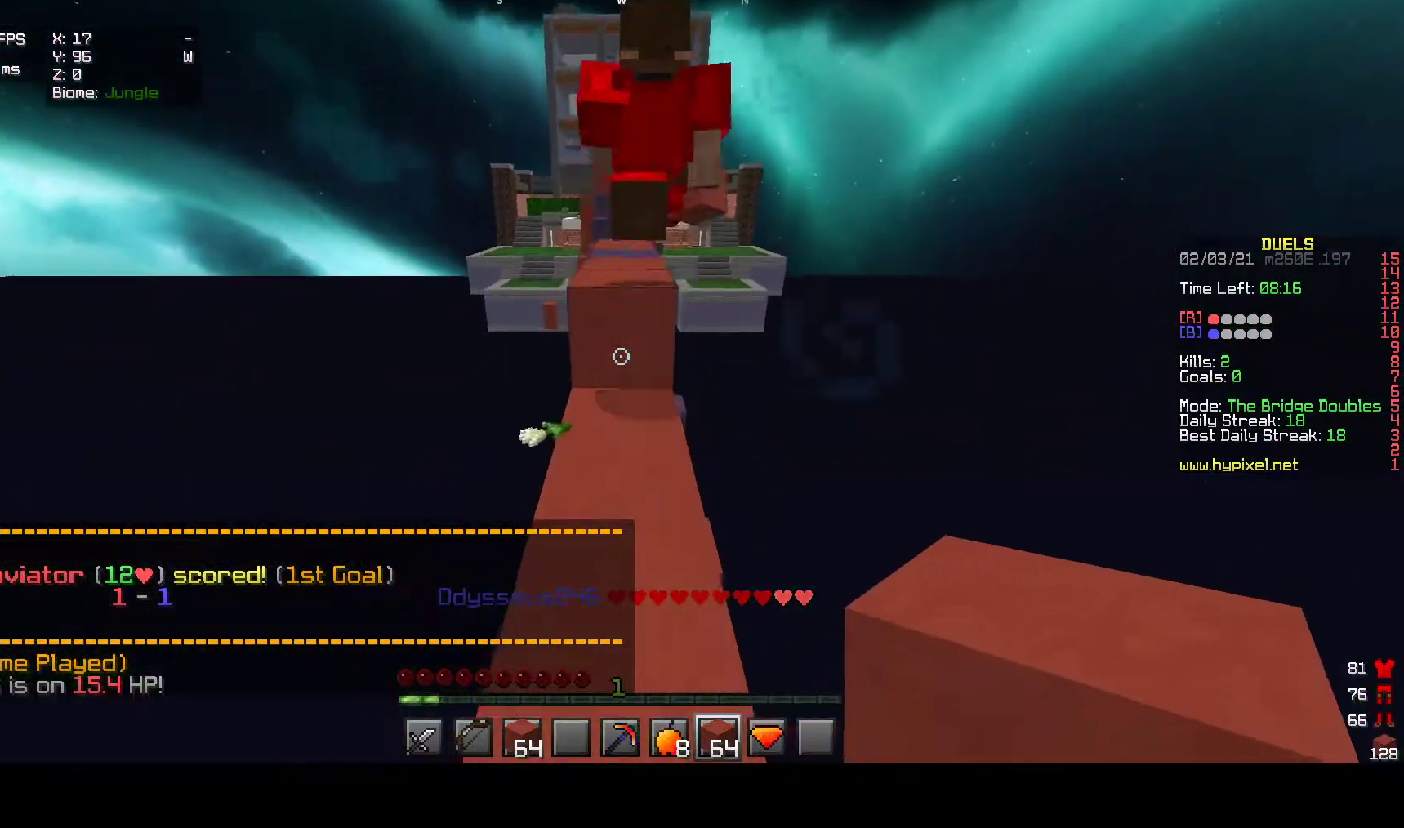
{"keys": ["w"], "mouse": ["left"], "events": [[367, "mouse_left", "down"]]}
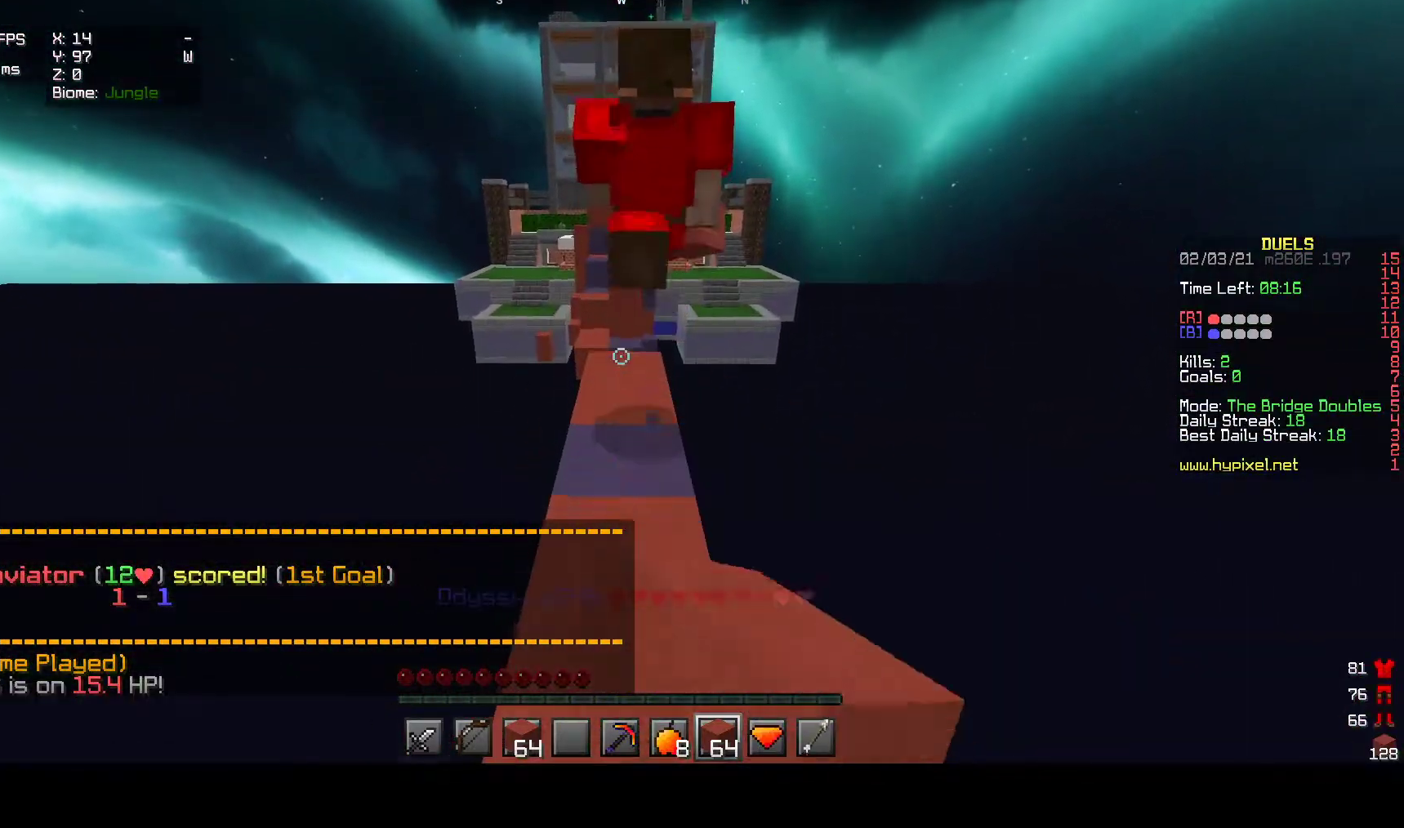
{"keys": ["w"], "mouse": [], "events": [[300, "mouse_left", "up"]]}
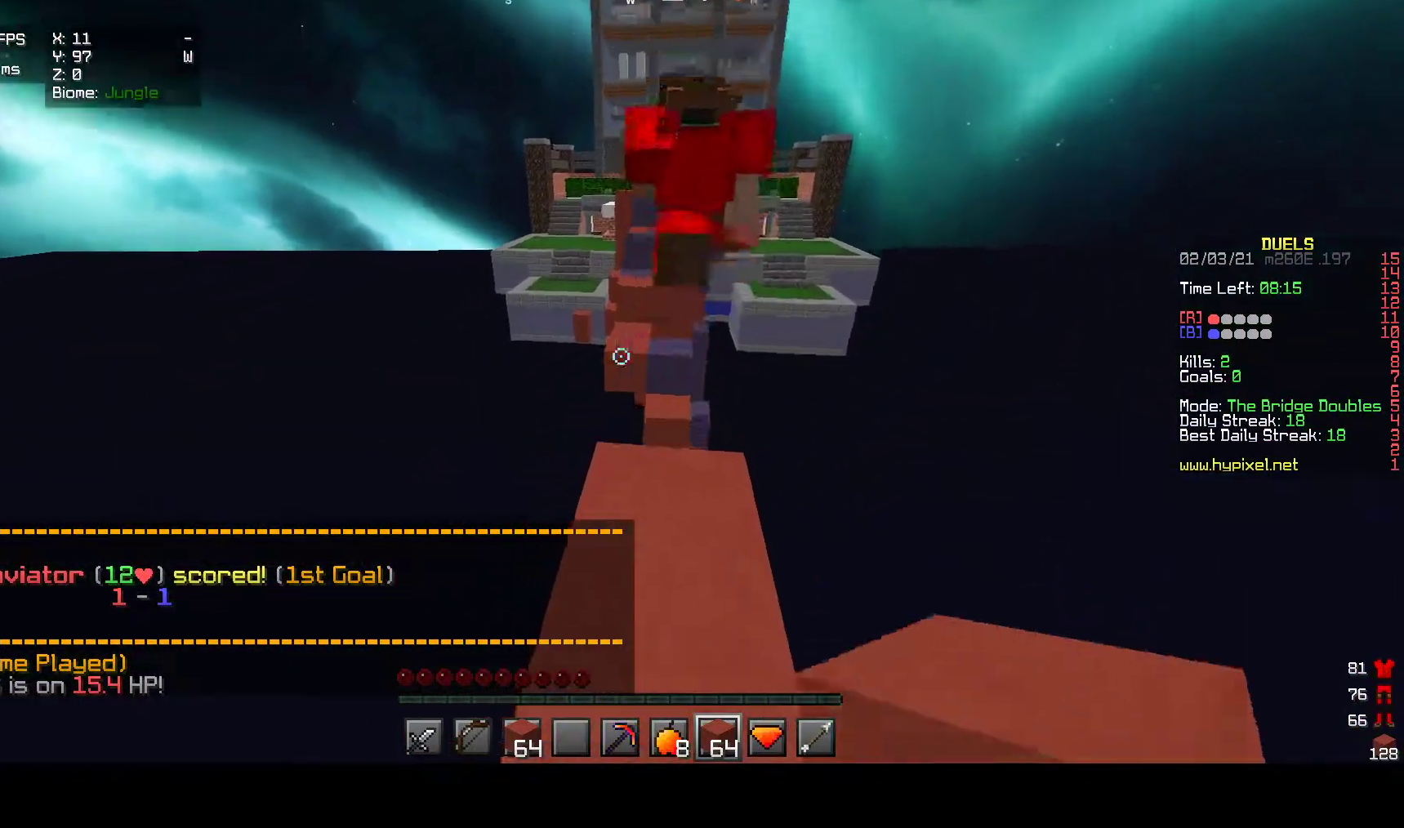
{"keys": ["a", "s"], "mouse": [], "events": [[300, "a", "down"], [400, "w", "up"], [483, "s", "down"]]}
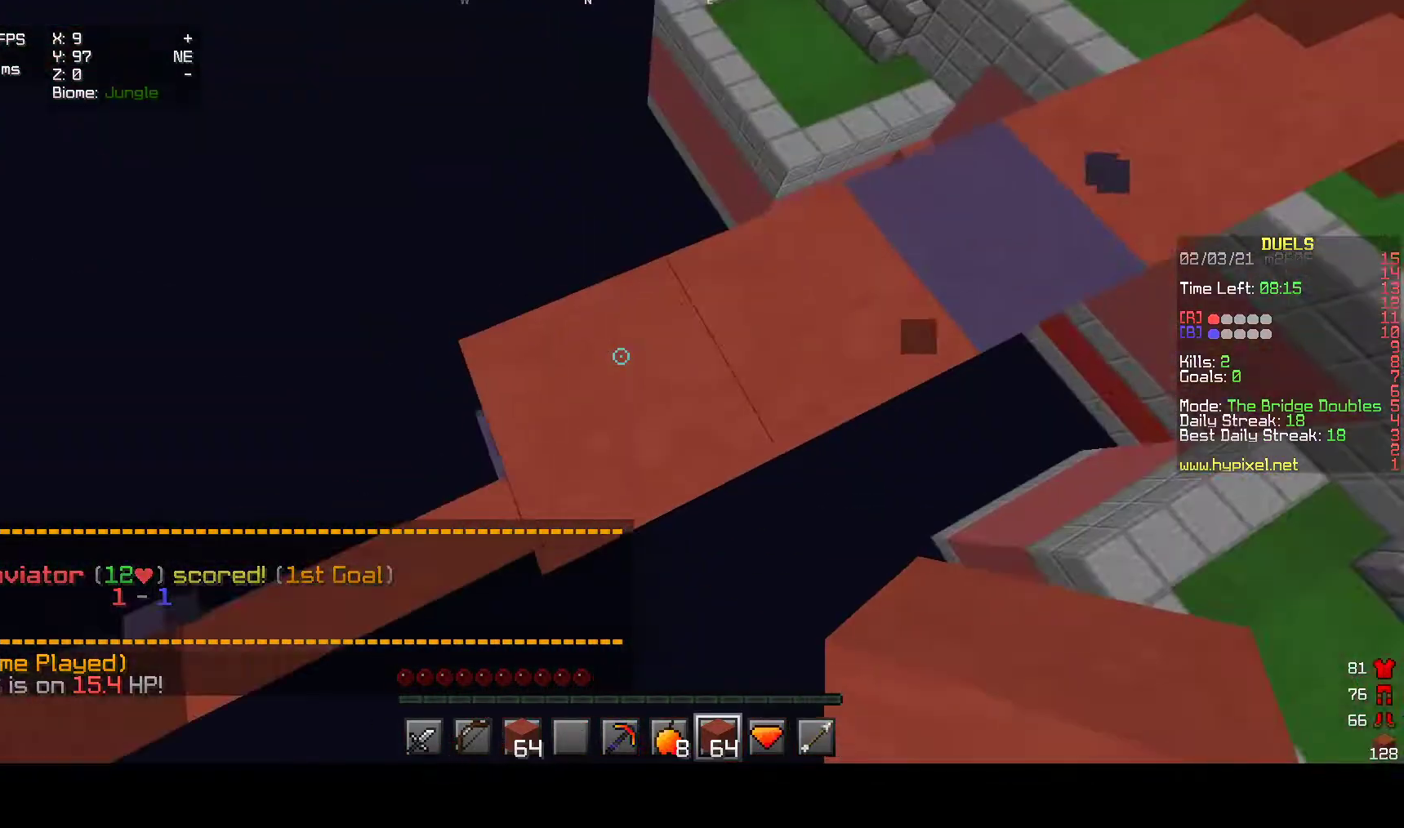
{"keys": ["s"], "mouse": [], "events": [[50, "a", "up"]]}
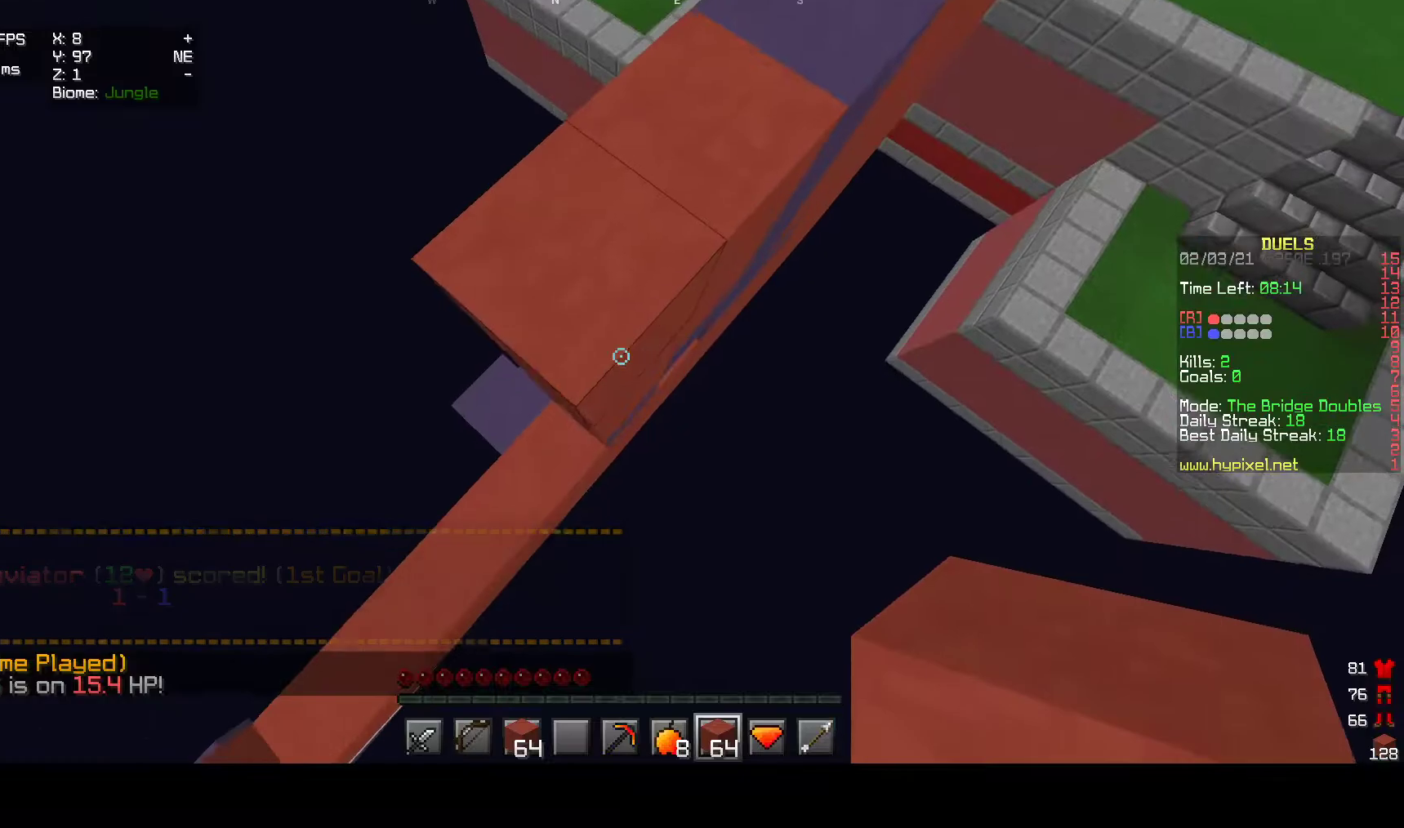
{"keys": ["s"], "mouse": ["right"], "events": [[400, "mouse_right", "down"]]}
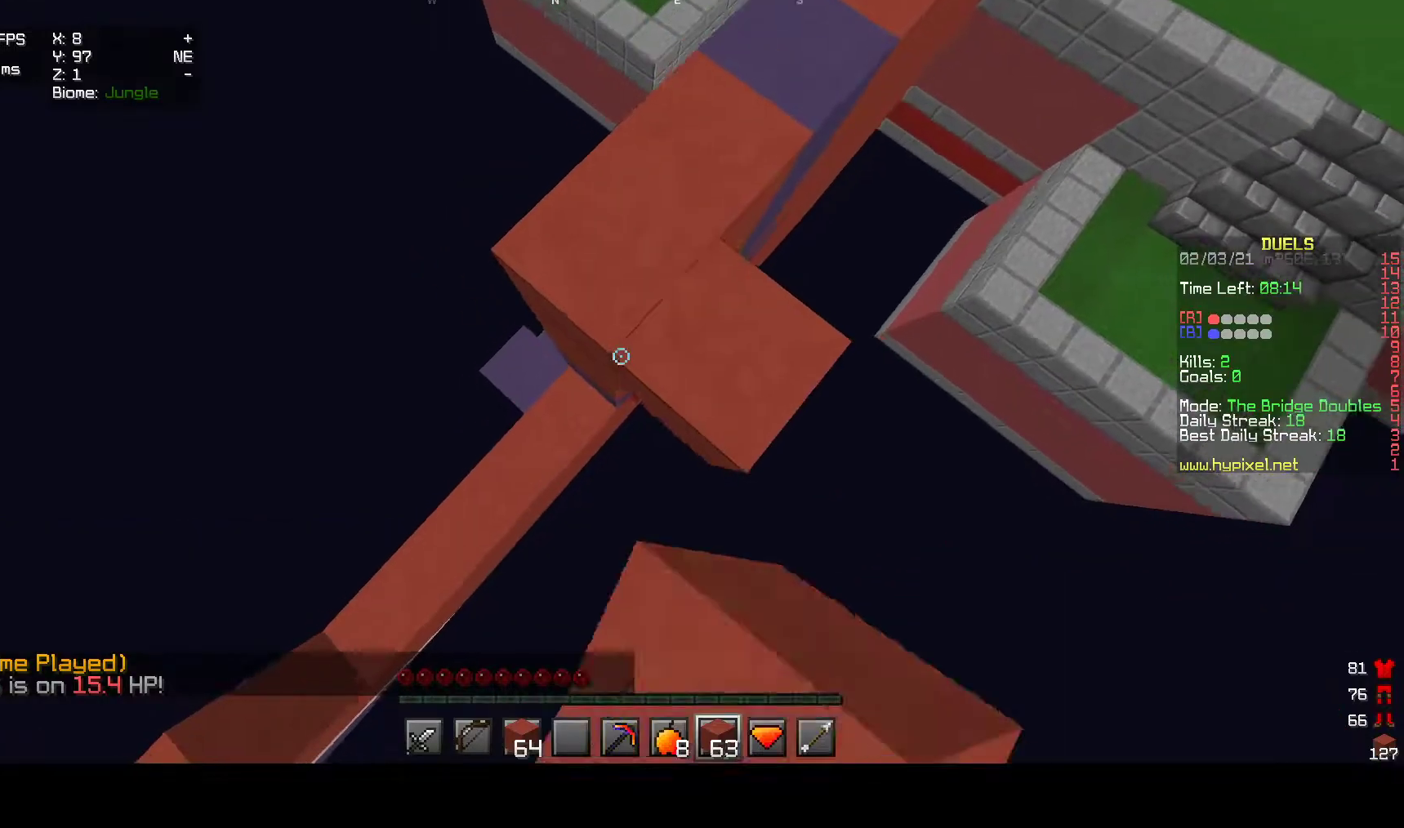
{"keys": ["s"], "mouse": [], "events": [[233, "mouse_right", "up"]]}
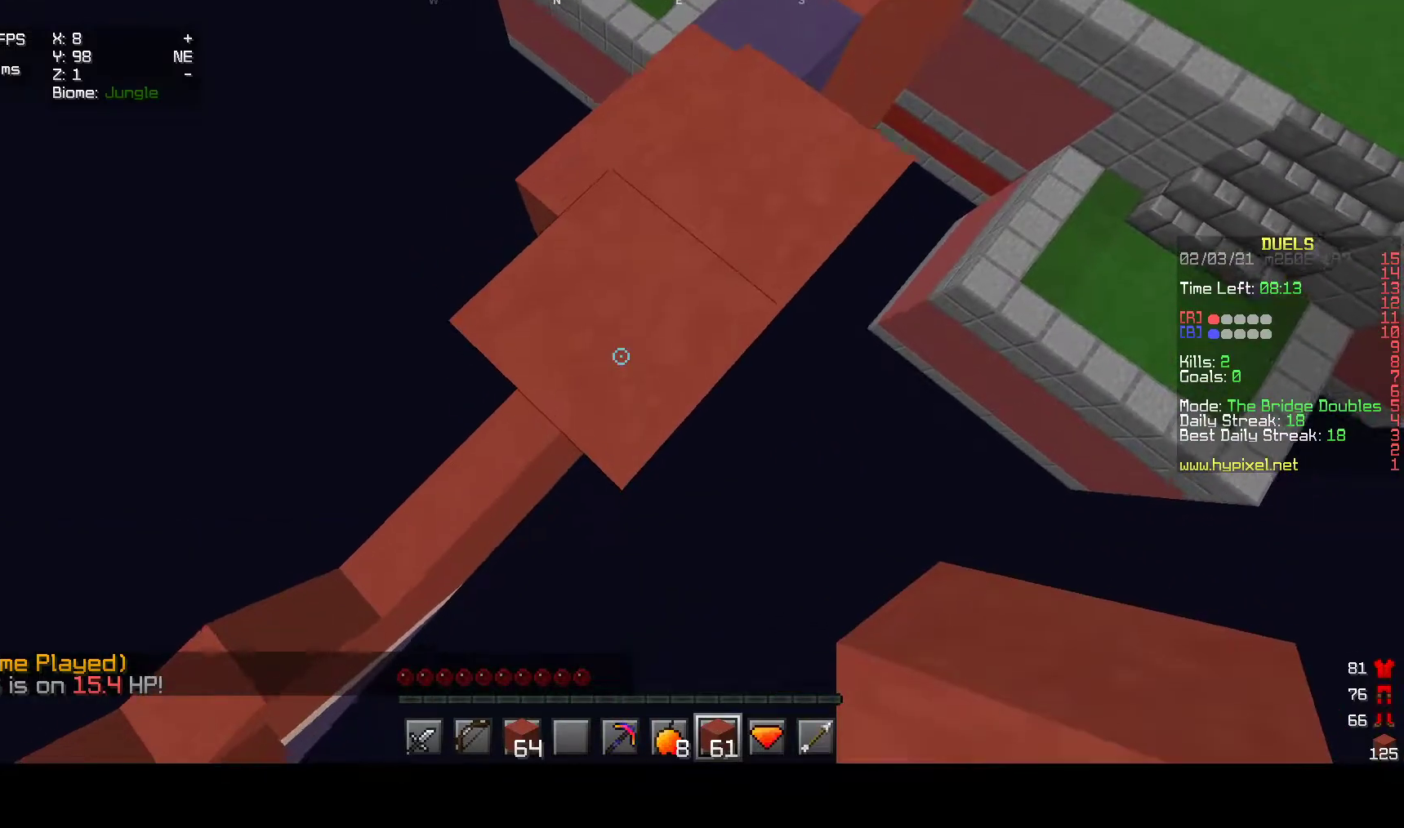
{"keys": ["s"], "mouse": [], "events": []}
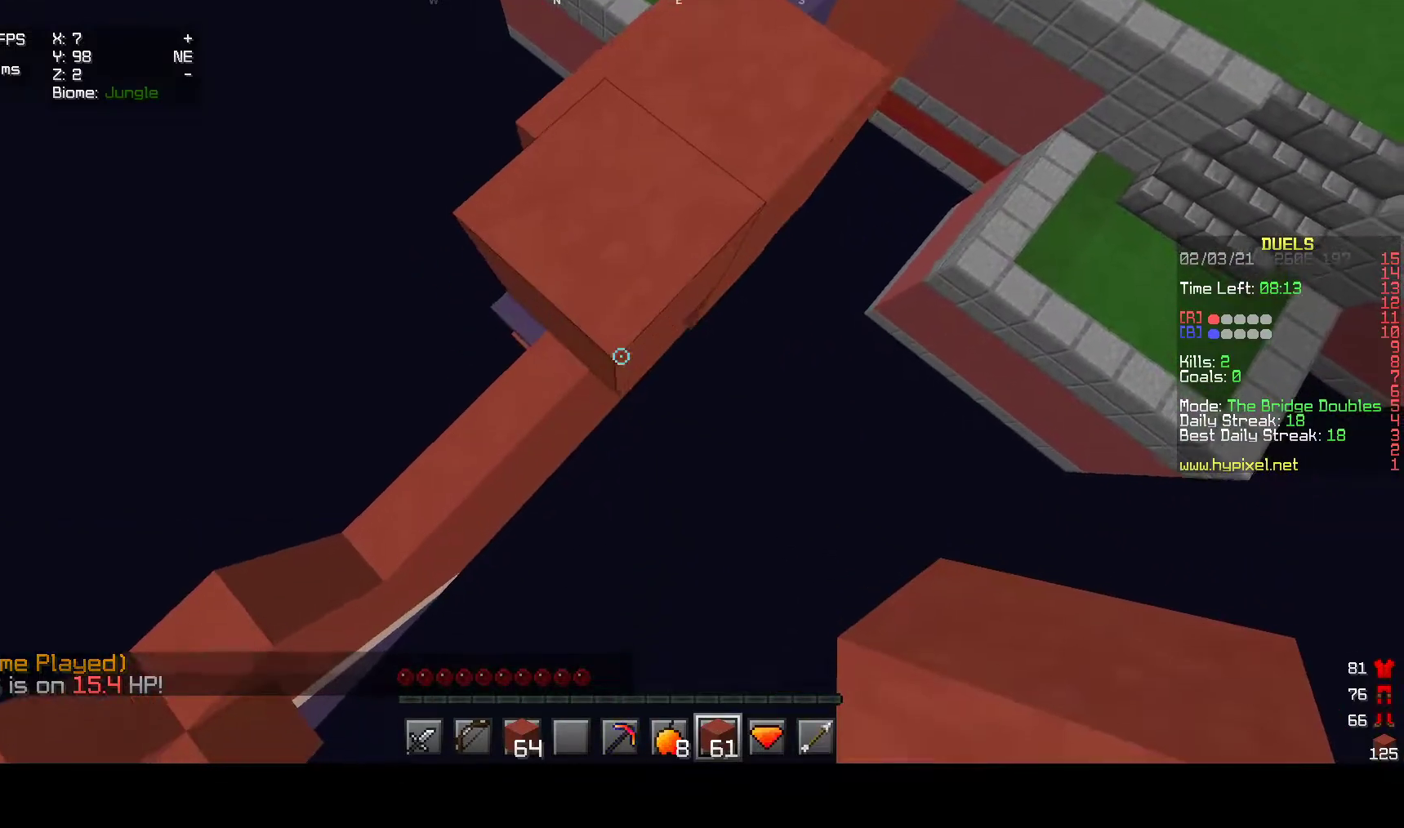
{"keys": ["s"], "mouse": ["right"], "events": [[233, "mouse_right", "down"]]}
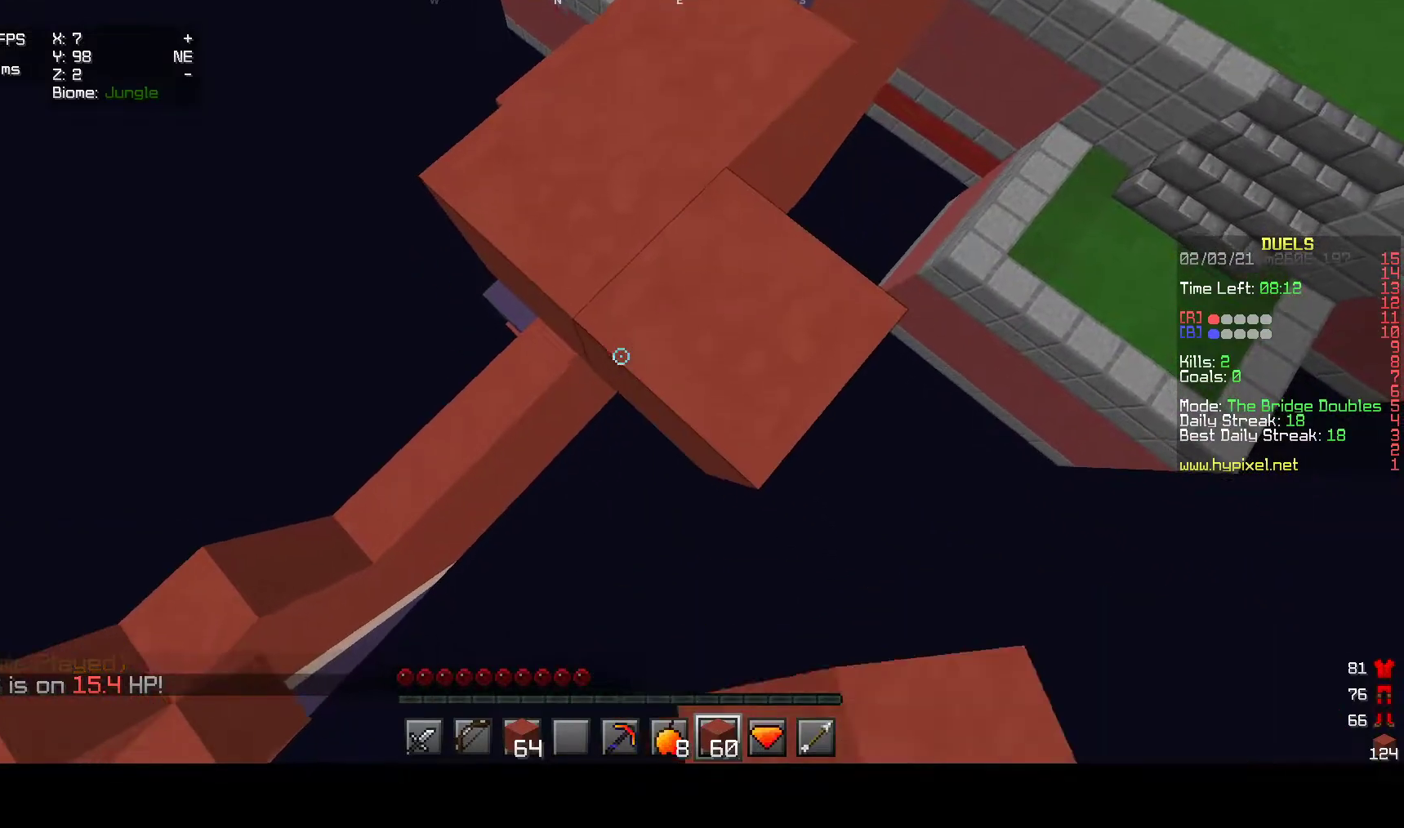
{"keys": ["s"], "mouse": [], "events": [[83, "mouse_right", "up"], [167, "a", "down"], [250, "mouse_right", "down"], [383, "mouse_right", "up"], [500, "a", "up"]]}
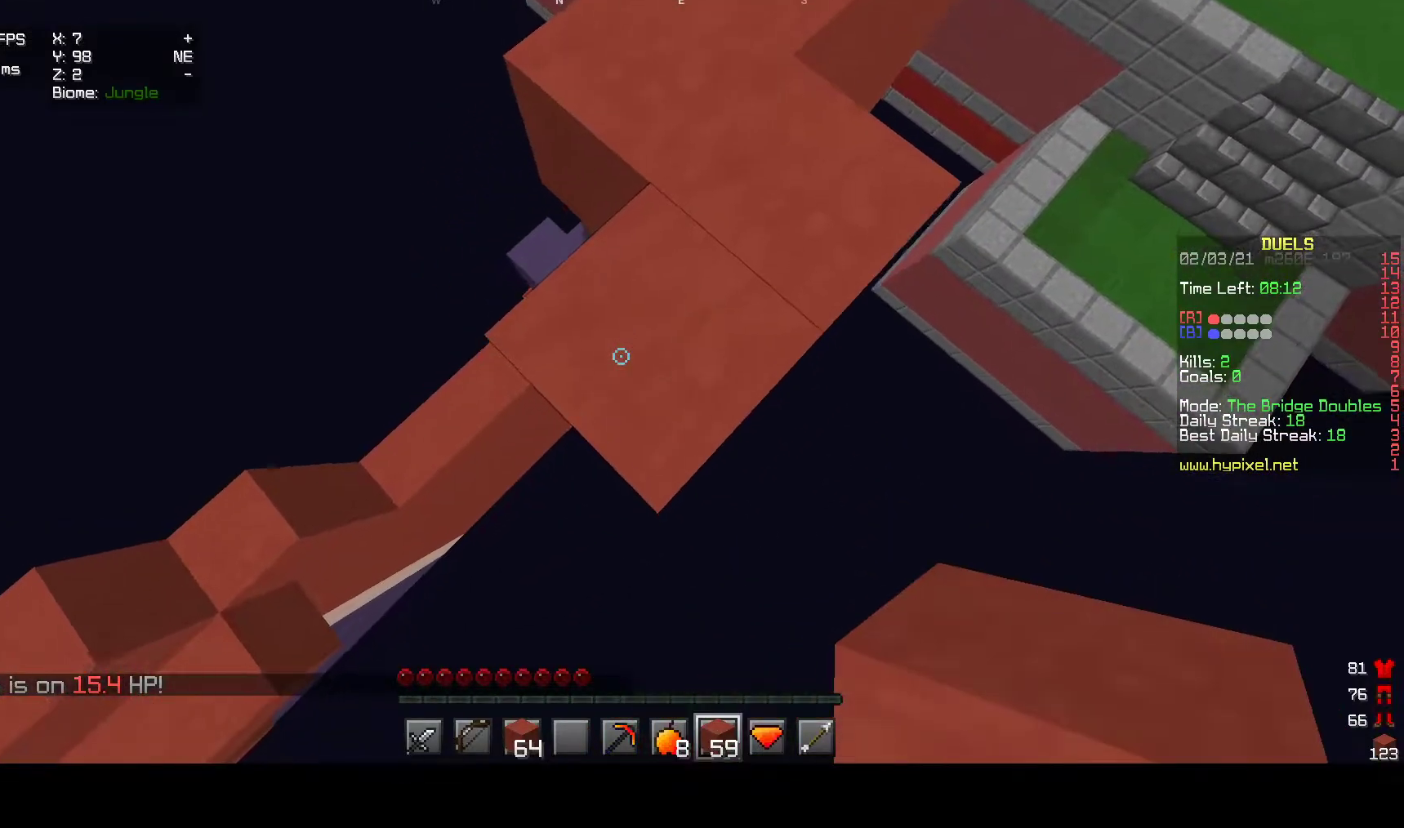
{"keys": ["s"], "mouse": [], "events": [[133, "d", "down"], [400, "d", "up"]]}
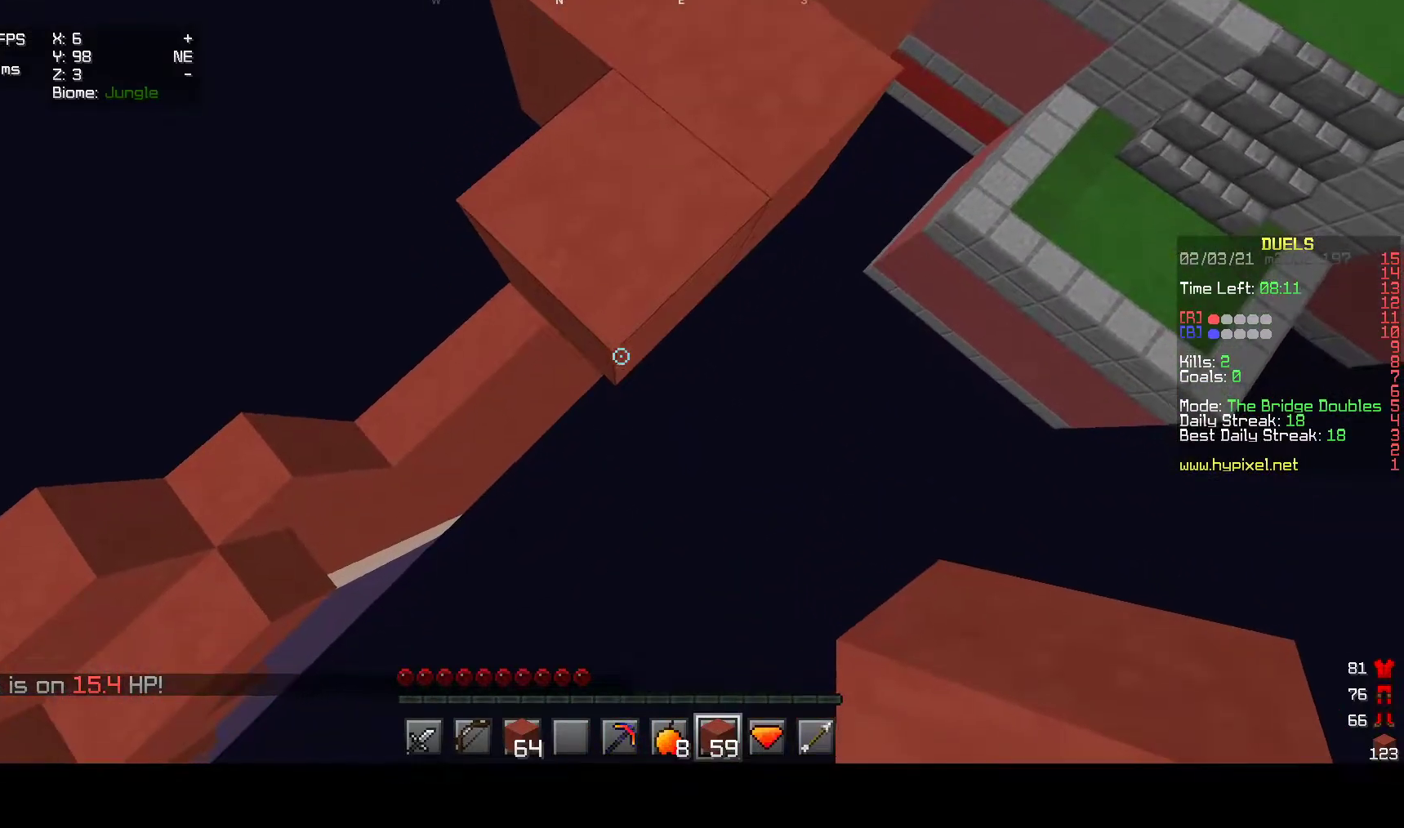
{"keys": ["s"], "mouse": ["right"], "events": [[333, "mouse_right", "down"]]}
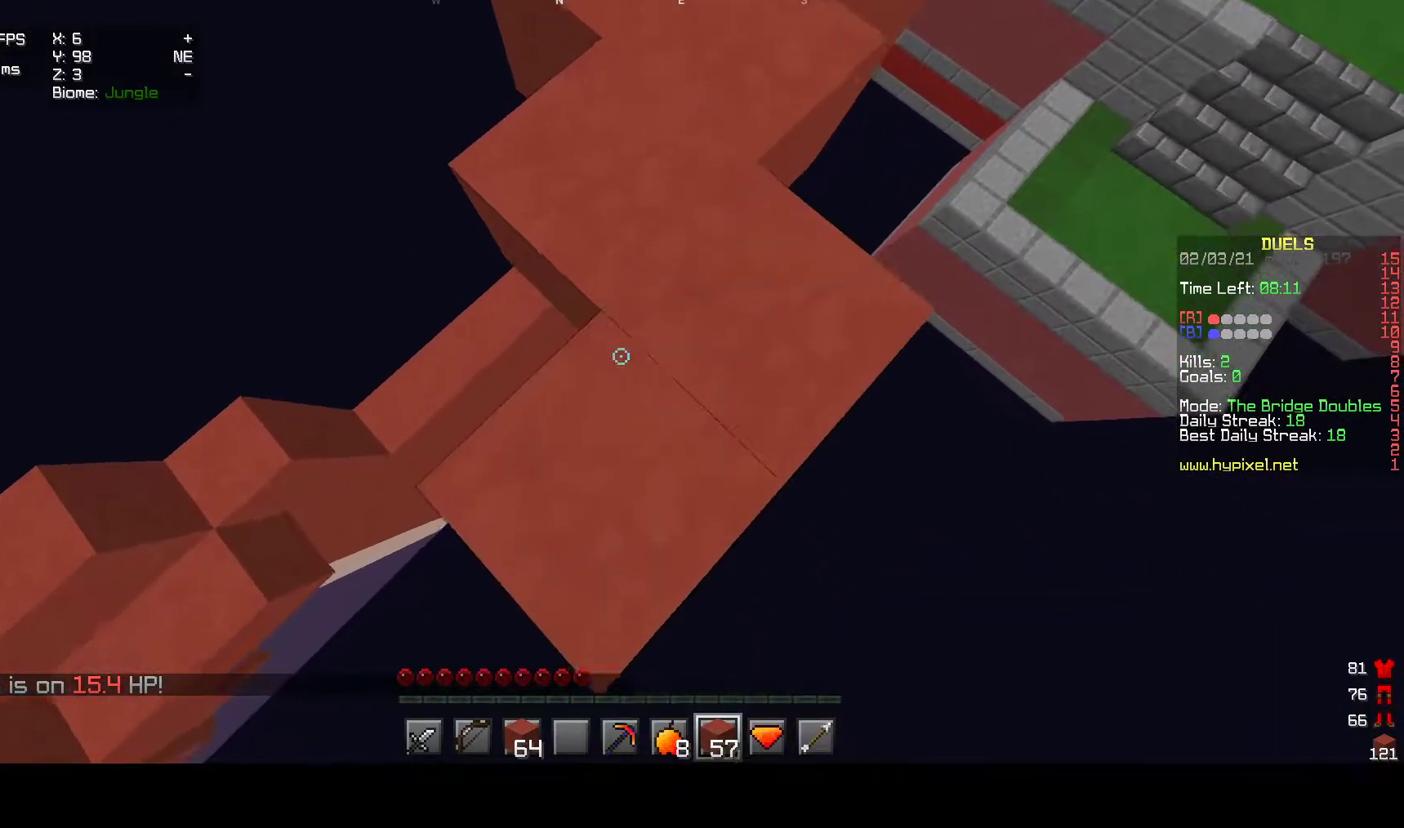
{"keys": ["s"], "mouse": ["right"], "events": [[183, "mouse_right", "up"], [383, "mouse_right", "down"]]}
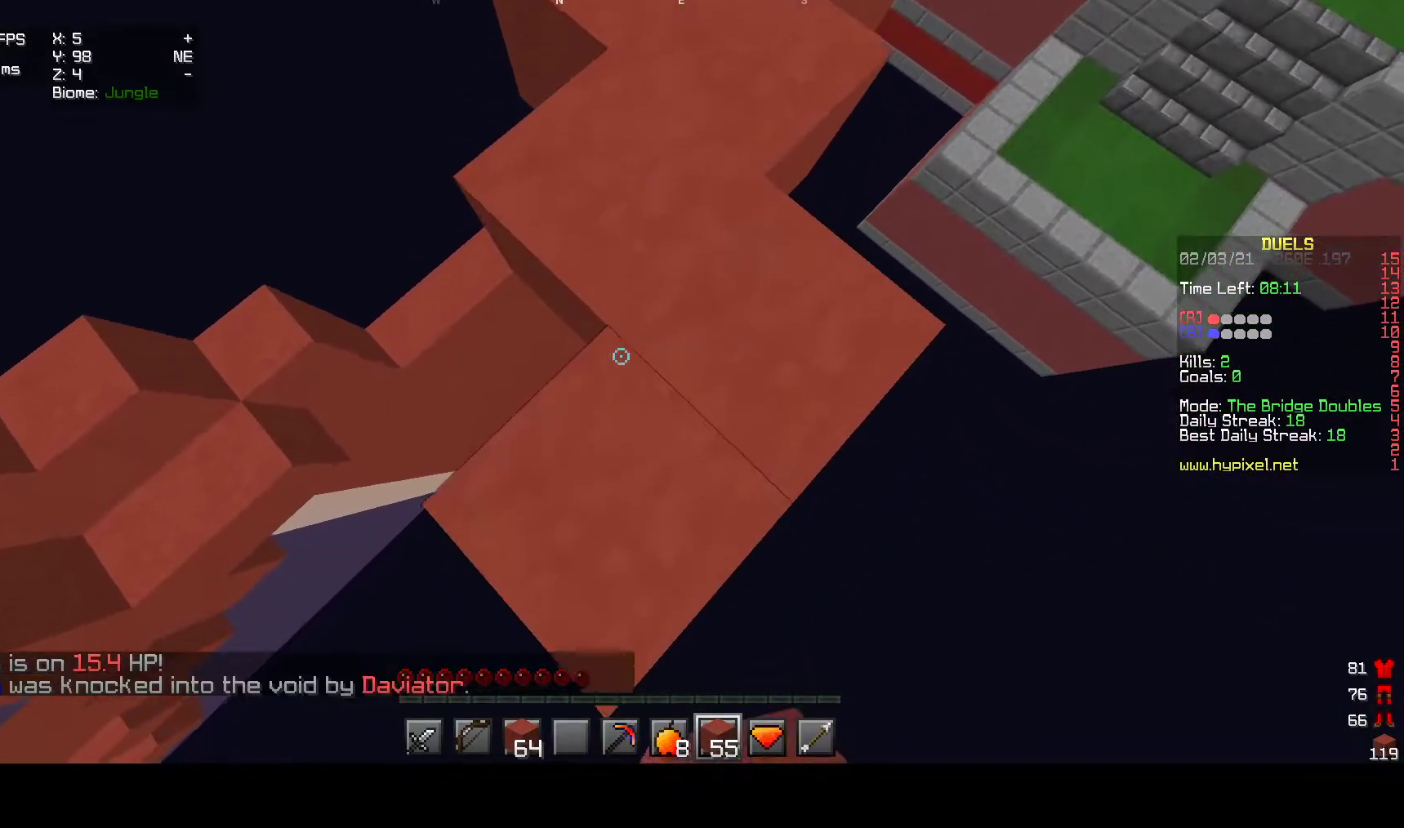
{"keys": ["s"], "mouse": ["right"], "events": [[217, "mouse_right", "up"], [417, "mouse_right", "down"]]}
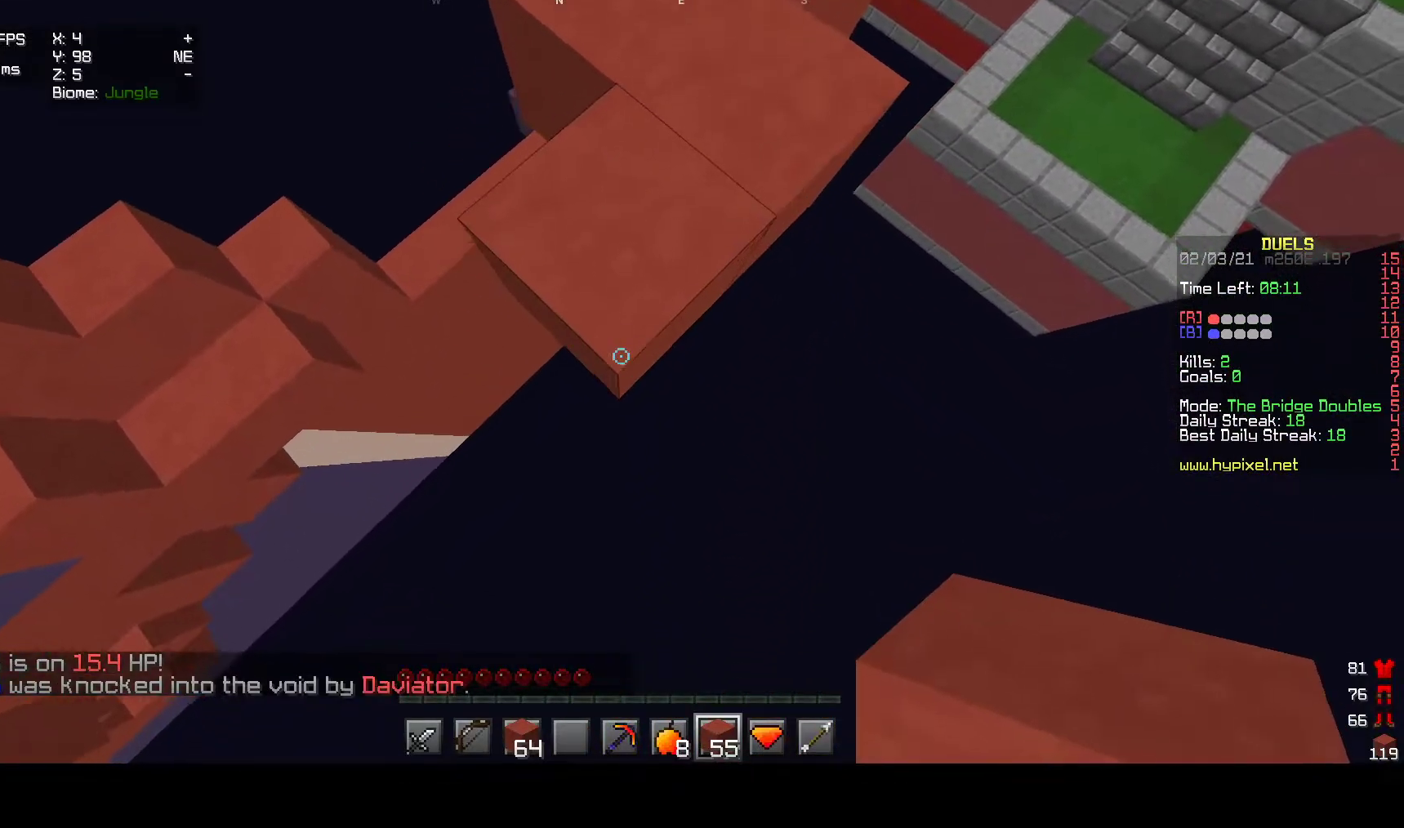
{"keys": ["s"], "mouse": [], "events": [[33, "mouse_right", "up"], [100, "mouse_right", "down"], [250, "mouse_right", "up"], [283, "mouse_right", "down"], [433, "mouse_right", "up"]]}
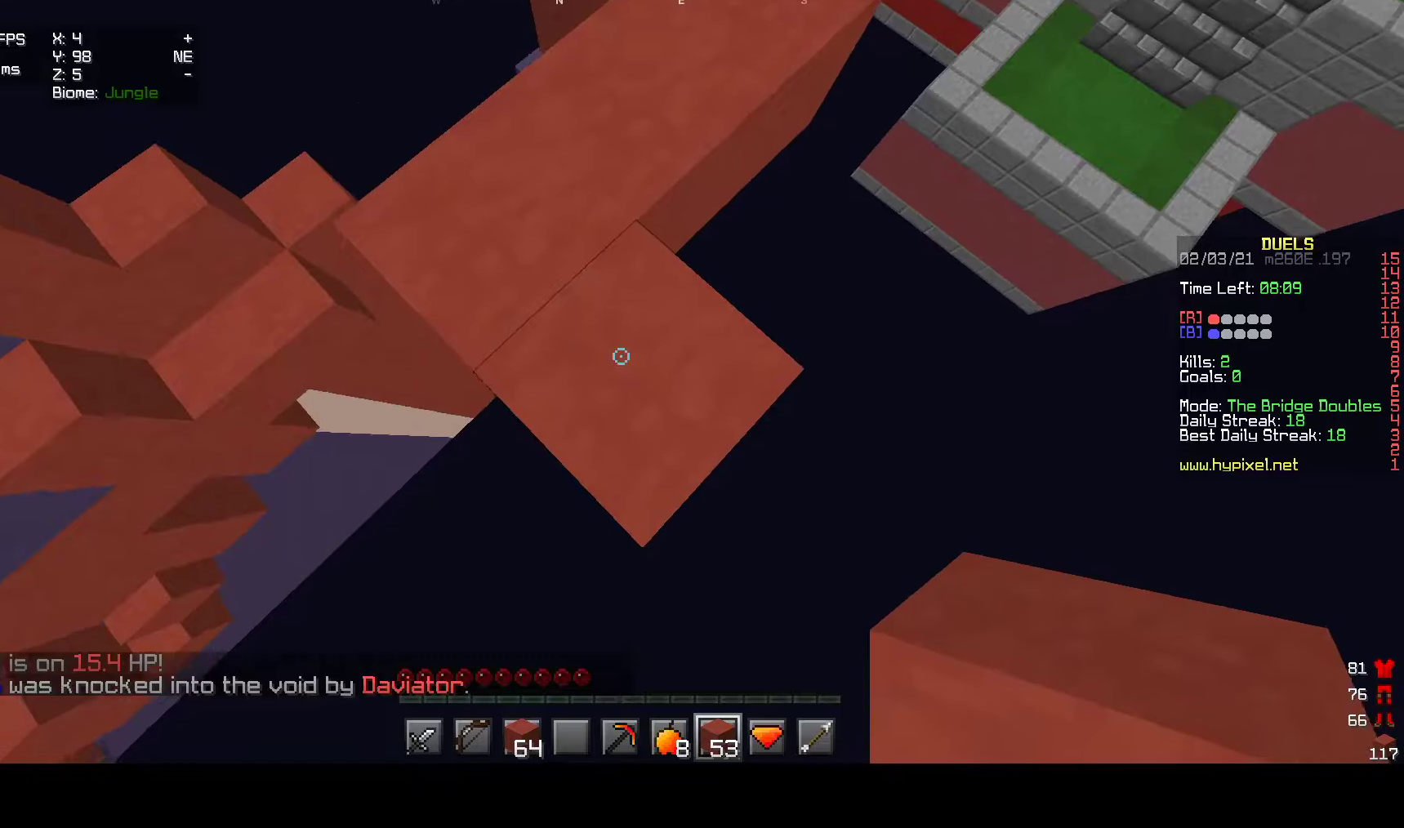
{"keys": ["s"], "mouse": ["right"], "events": [[150, "mouse_right", "down"], [283, "mouse_right", "up"], [300, "d", "down"], [450, "mouse_right", "down"], [483, "d", "up"]]}